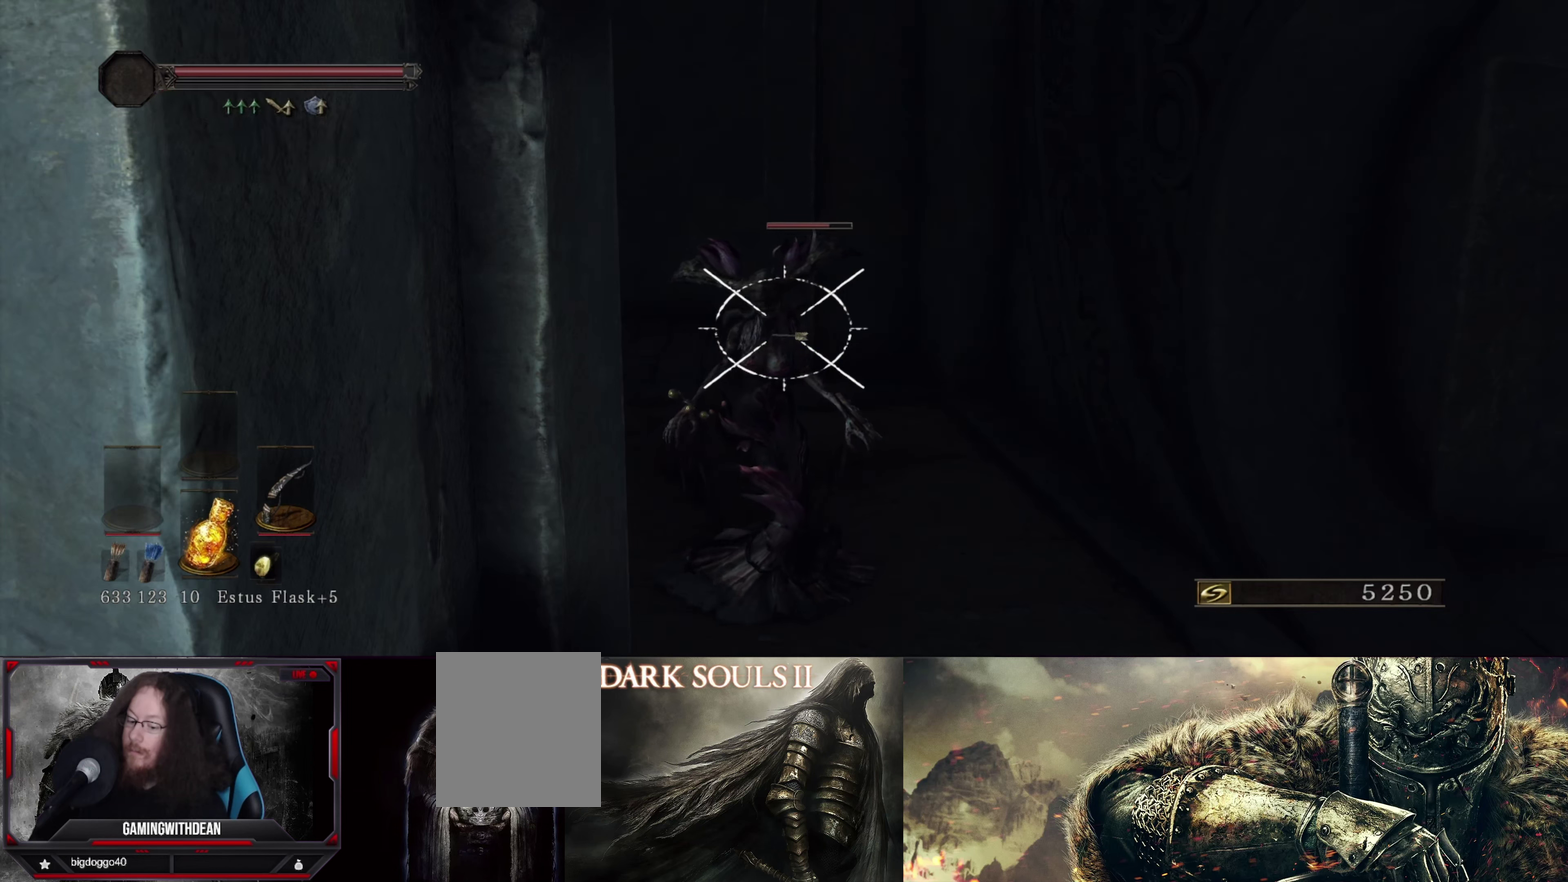
Gameplay with a controller (Xbox layout); each line is a JSON object with the inputs held at the frame after it (dt_ms = milliseconds from this image to that frame). "events" lists button and stick changes between this image and that frame as [ms after this image, input, new state], when the widget could be followed in between. Not read: L3 R1 R3.
{"dt_ms": 500, "buttons": ["L1"], "left_stick": "center", "right_stick": "center", "events": []}
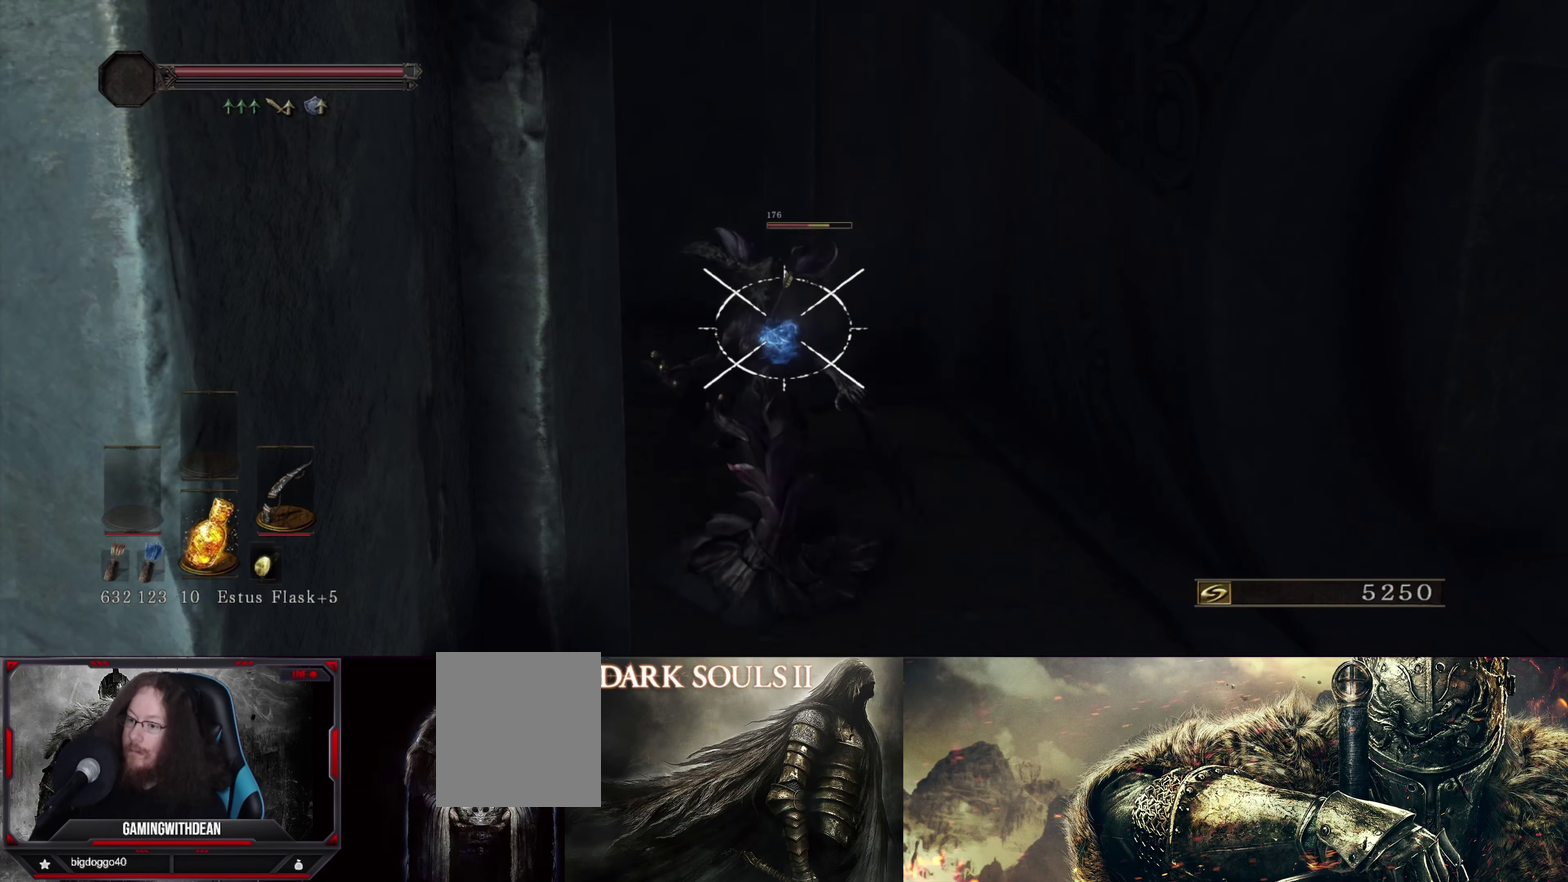
{"dt_ms": 600, "buttons": ["L1"], "left_stick": "center", "right_stick": "center", "events": []}
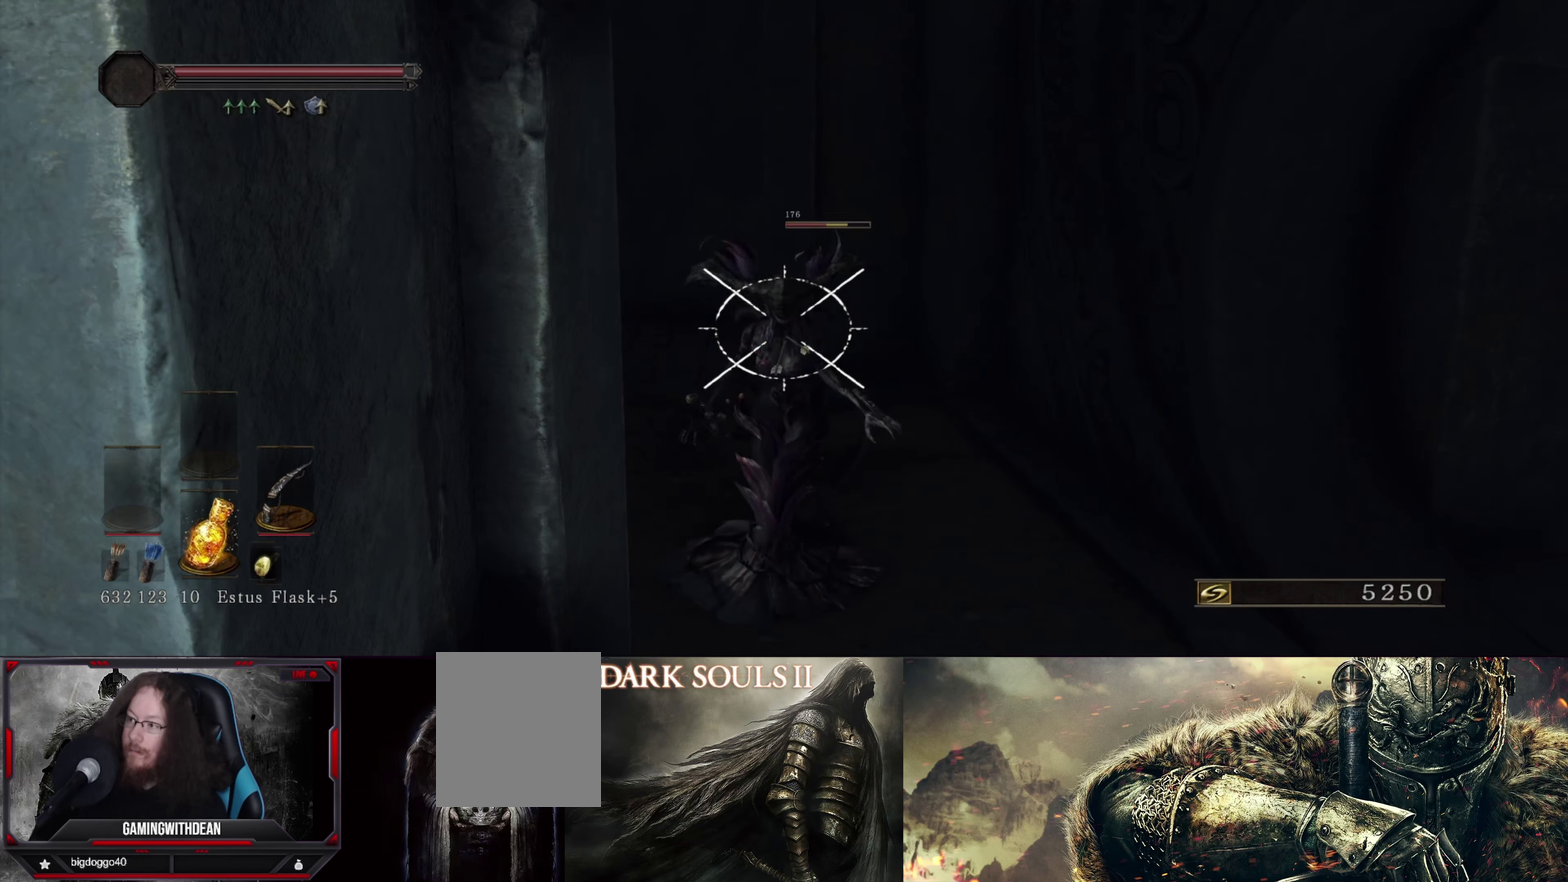
{"dt_ms": 400, "buttons": ["L1"], "left_stick": "center", "right_stick": "center", "events": []}
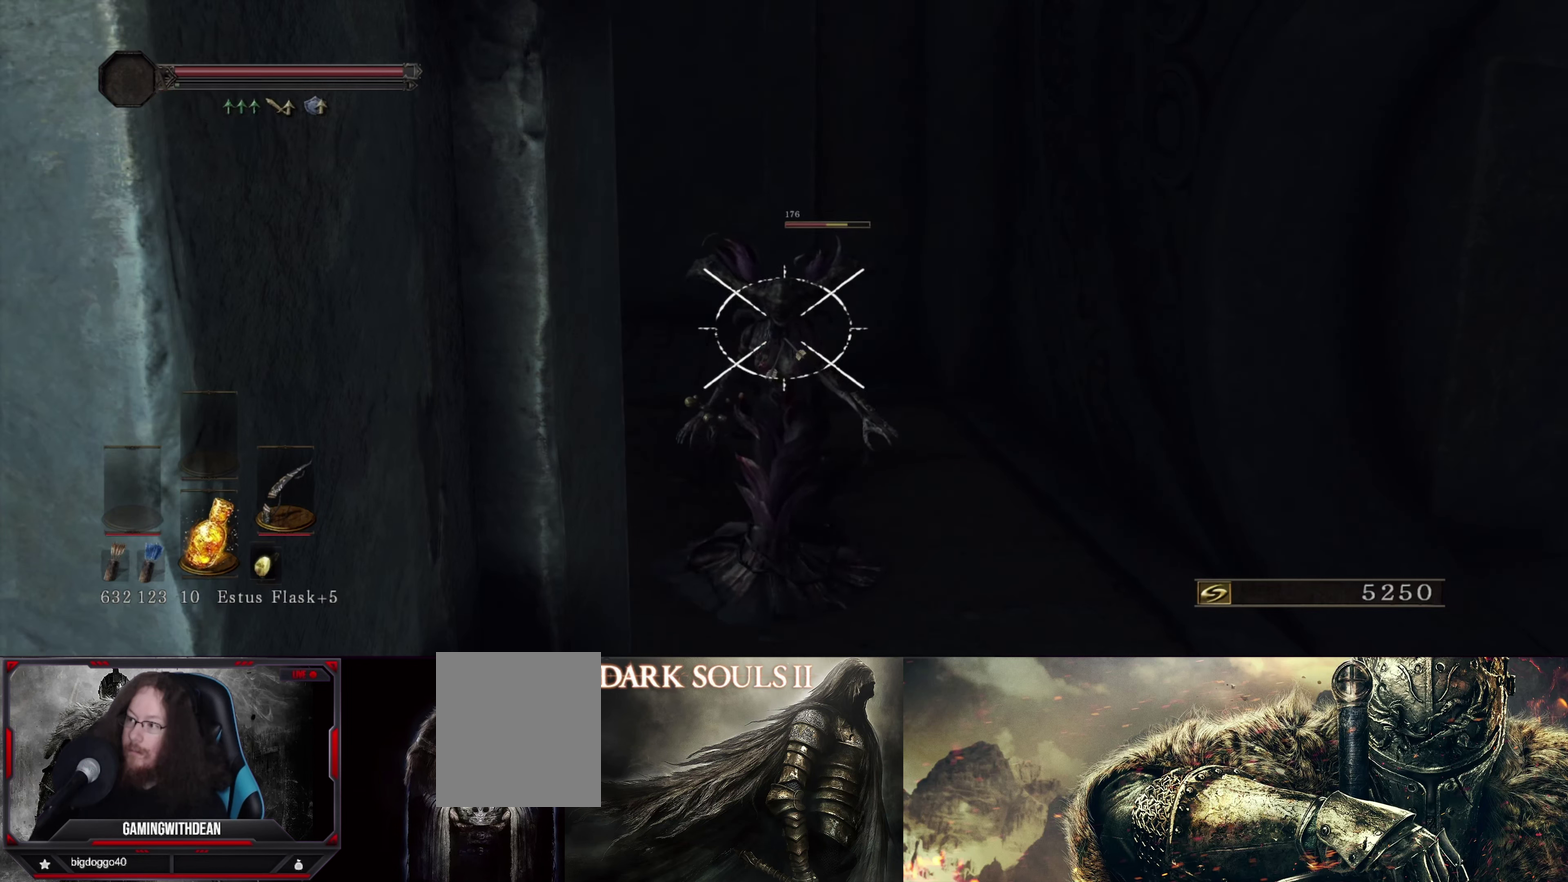
{"dt_ms": 500, "buttons": ["L1"], "left_stick": "center", "right_stick": "center", "events": []}
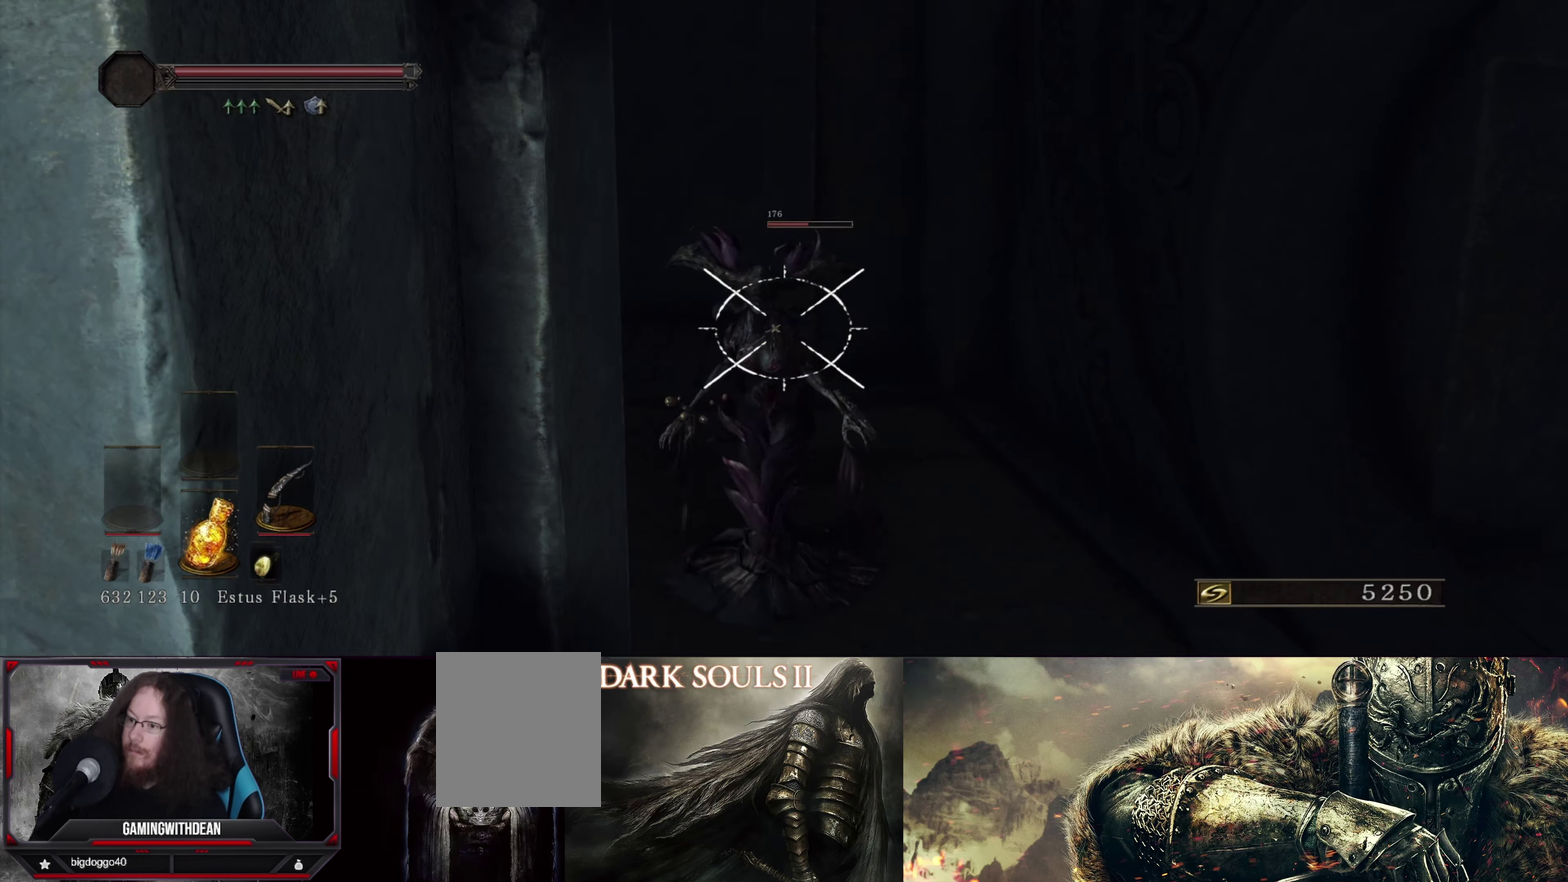
{"dt_ms": 500, "buttons": ["L1"], "left_stick": "center", "right_stick": "center", "events": []}
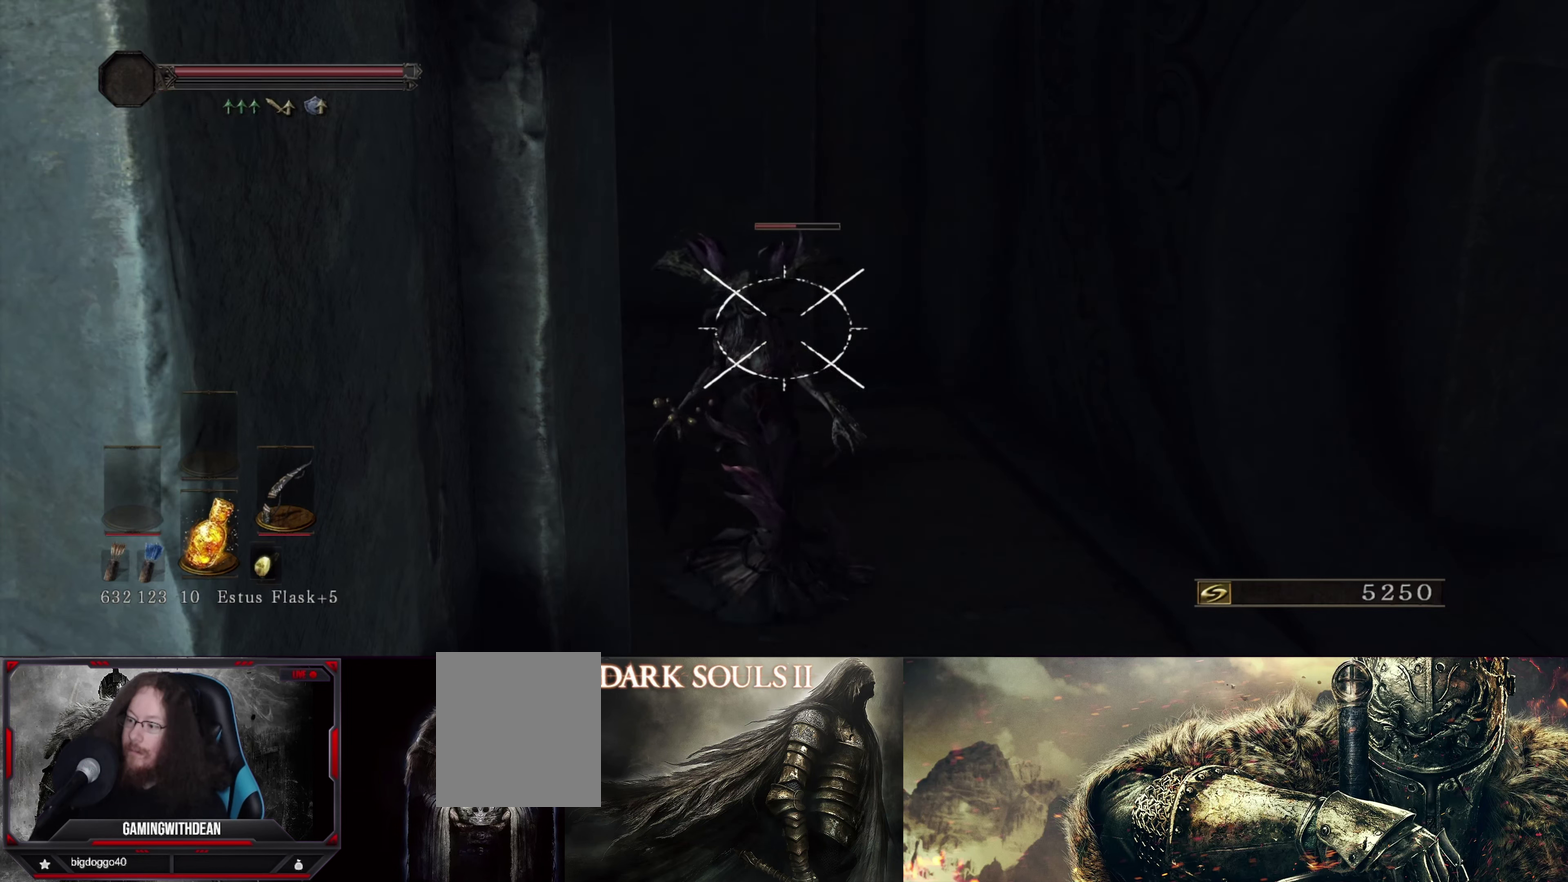
{"dt_ms": 500, "buttons": ["L1"], "left_stick": "center", "right_stick": "center", "events": []}
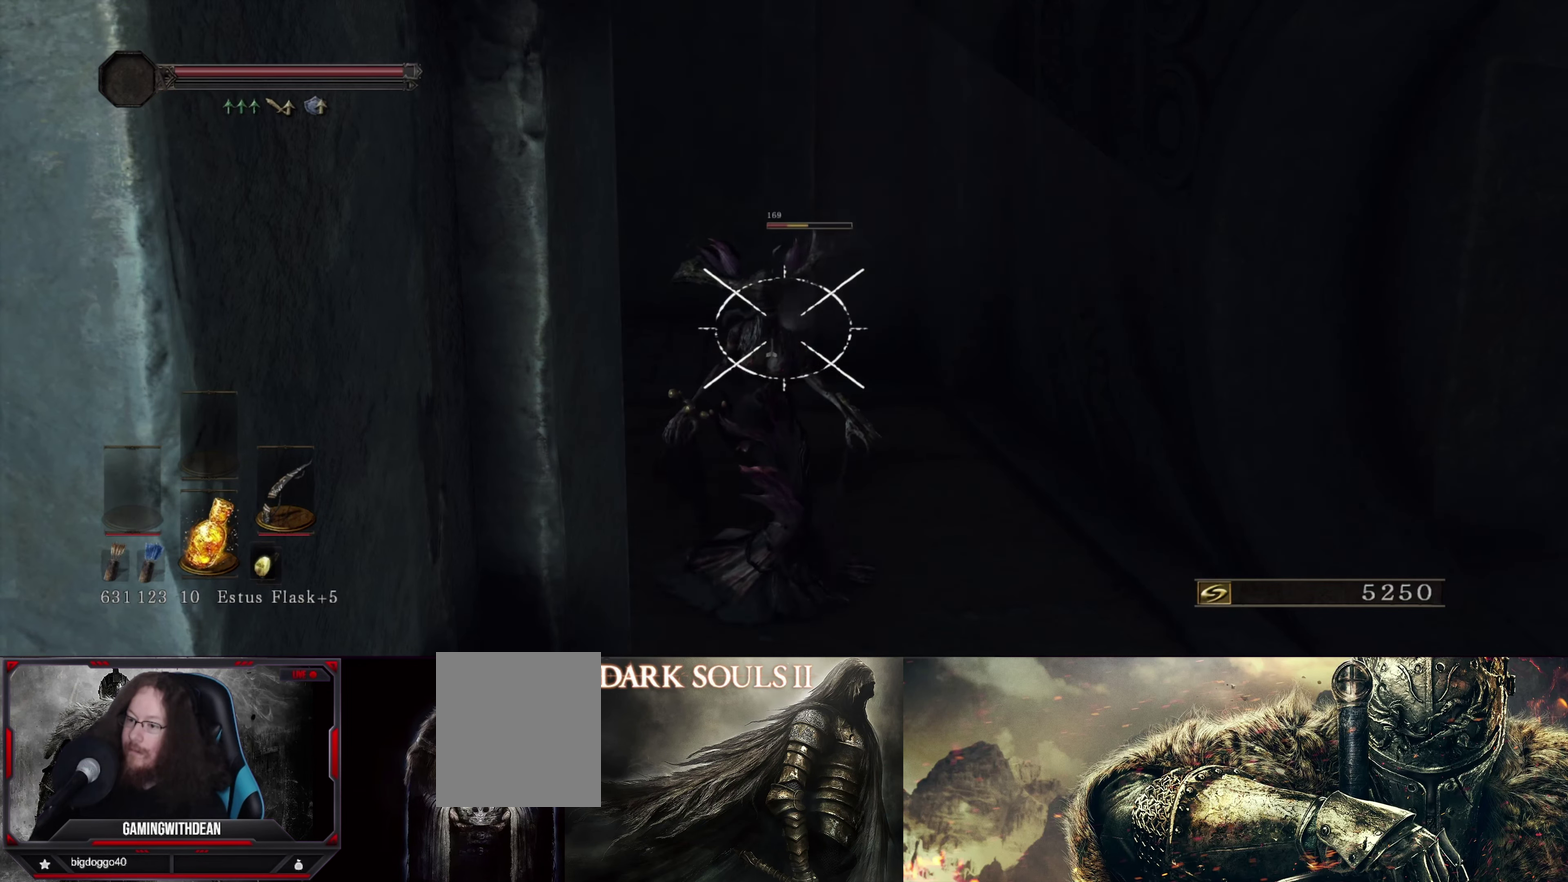
{"dt_ms": 500, "buttons": ["L1"], "left_stick": "center", "right_stick": "center", "events": []}
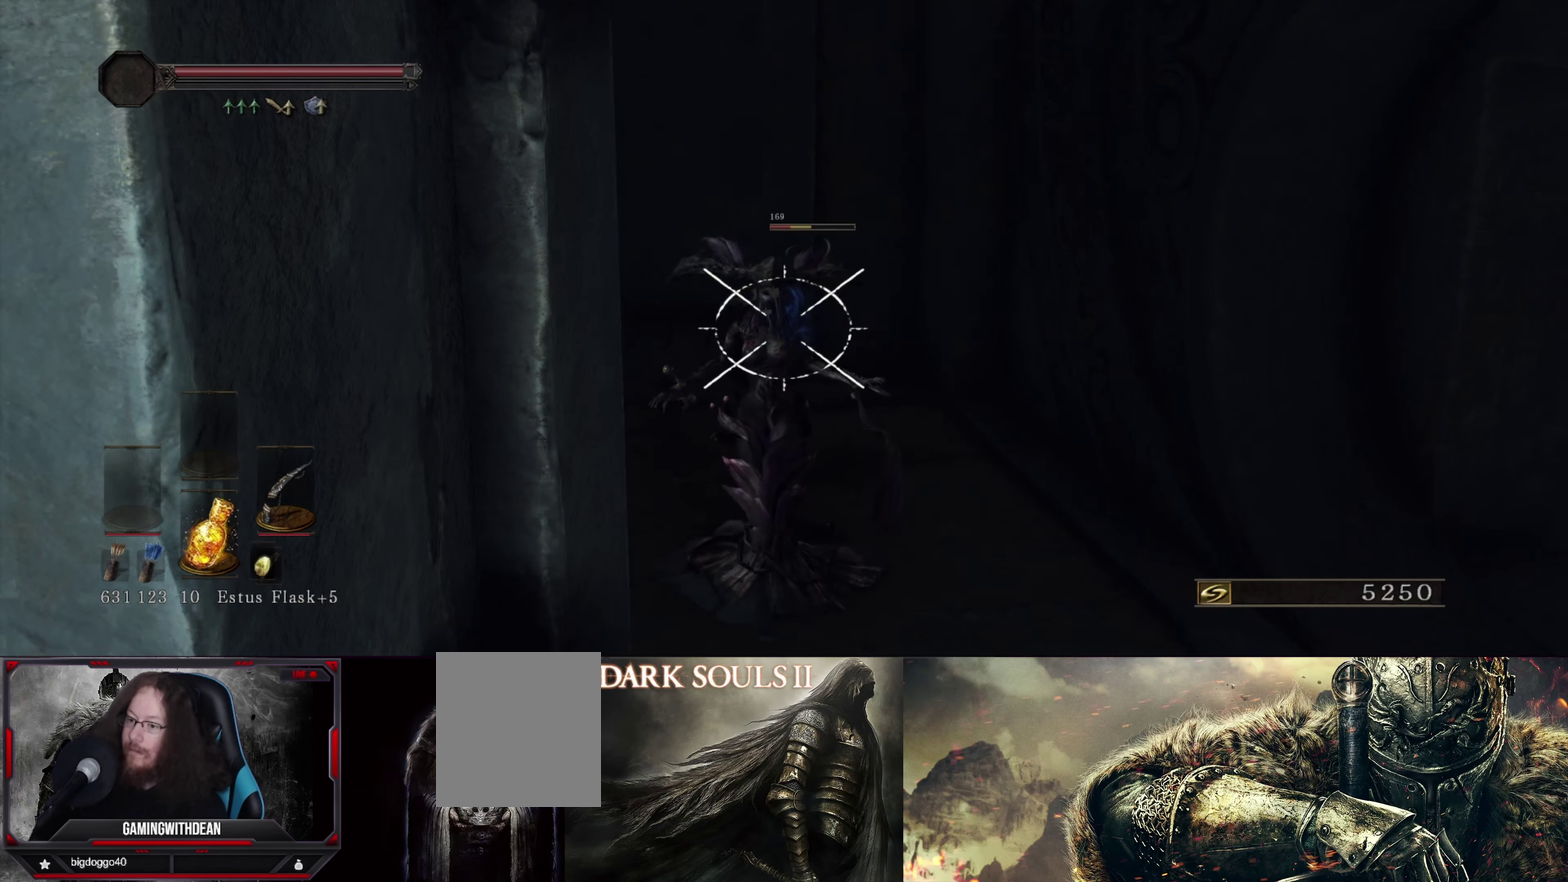
{"dt_ms": 400, "buttons": ["L1"], "left_stick": "center", "right_stick": "center", "events": []}
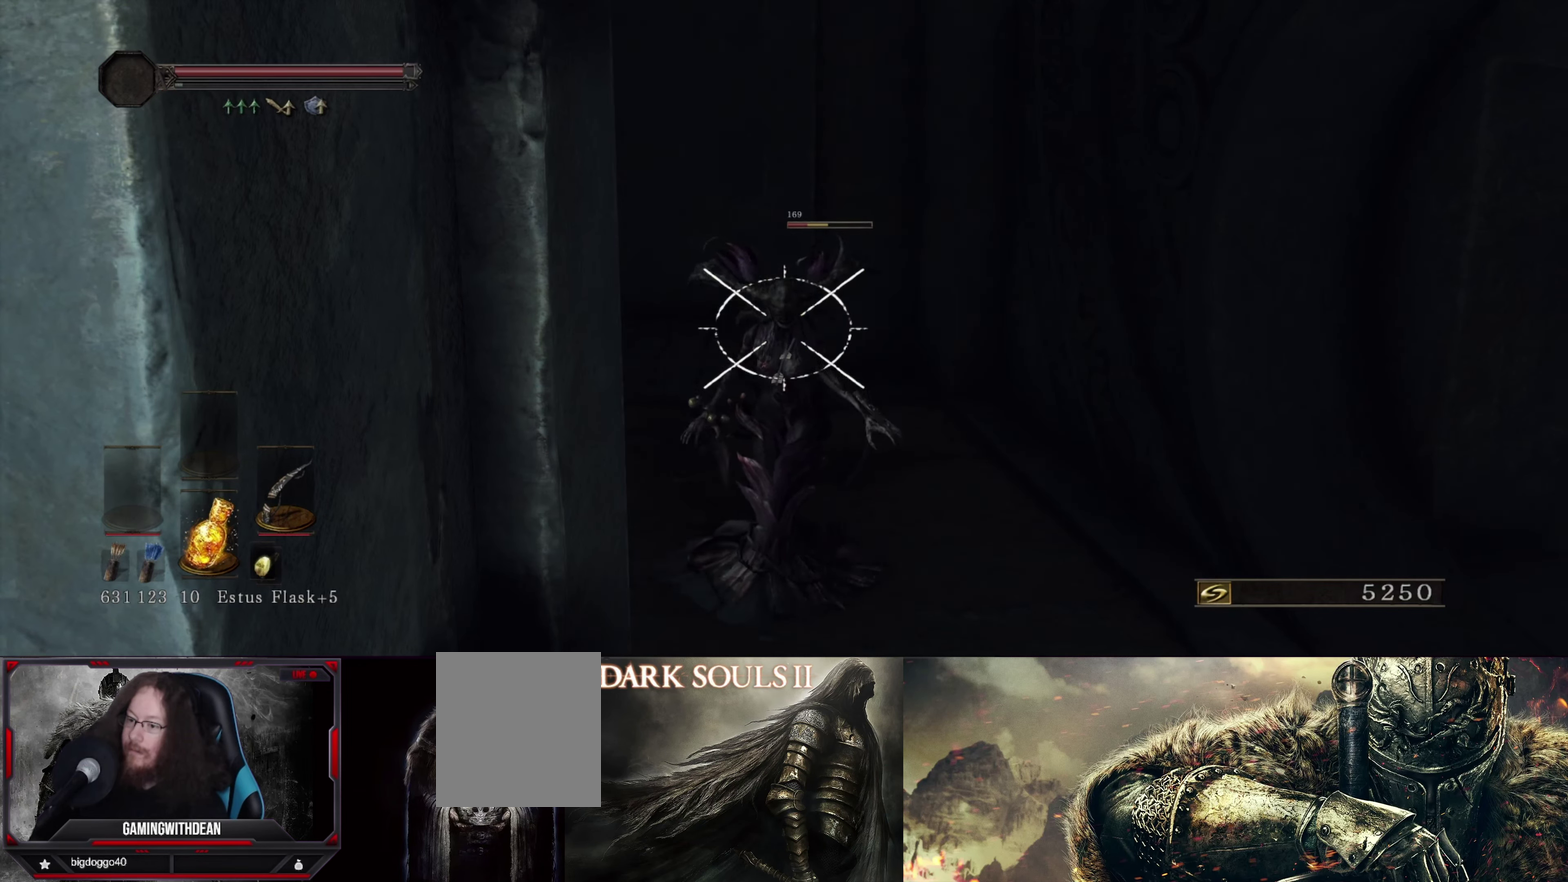
{"dt_ms": 500, "buttons": ["L1"], "left_stick": "center", "right_stick": "center", "events": []}
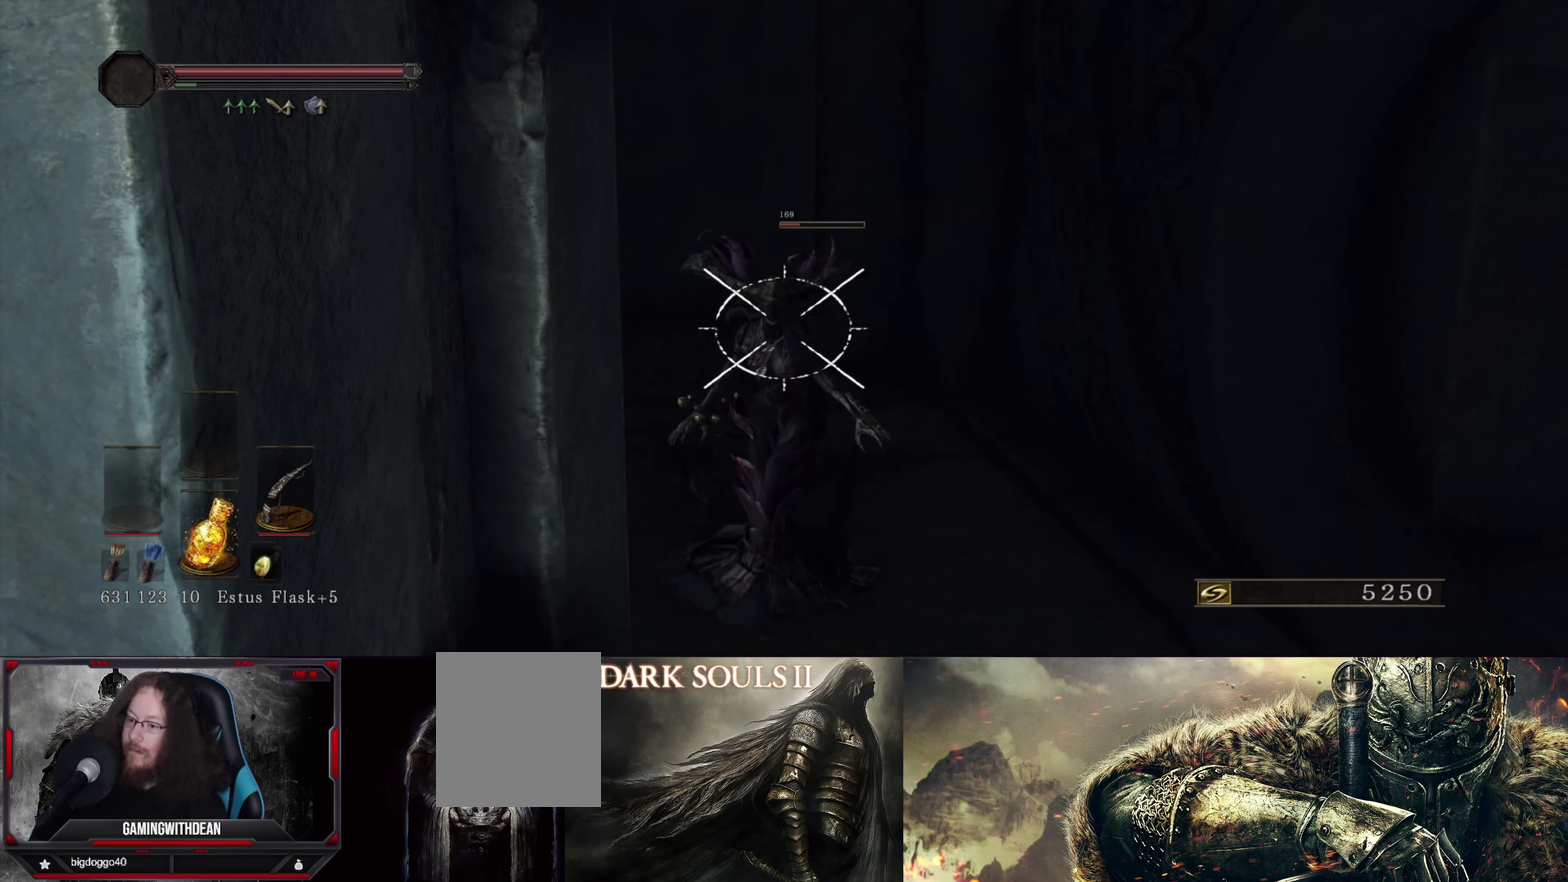
{"dt_ms": 600, "buttons": ["L1"], "left_stick": "center", "right_stick": "center", "events": []}
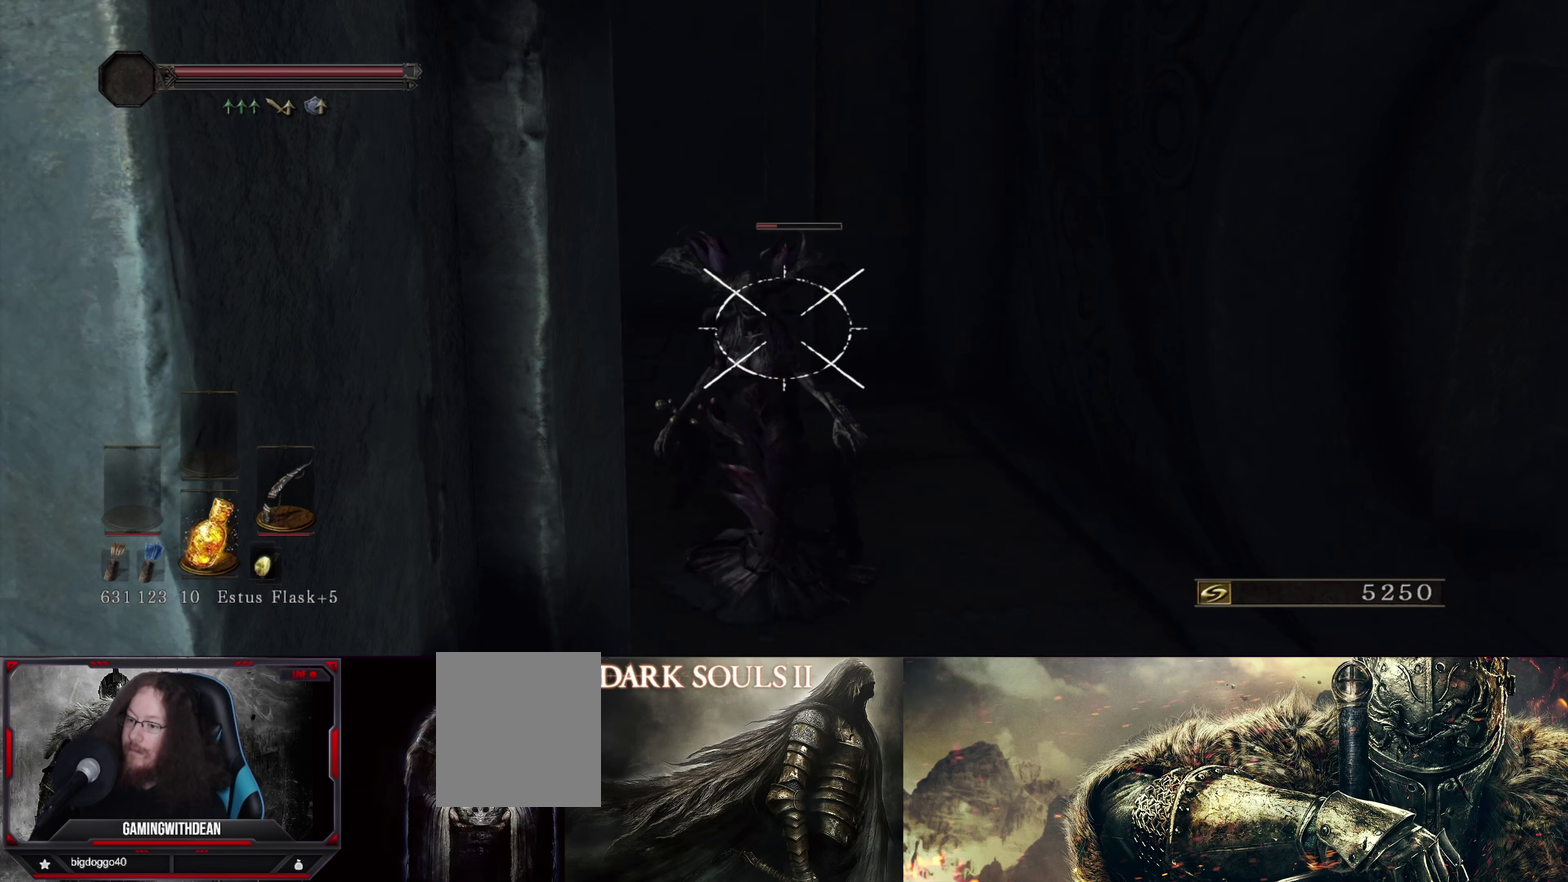
{"dt_ms": 500, "buttons": ["L1"], "left_stick": "center", "right_stick": "center", "events": []}
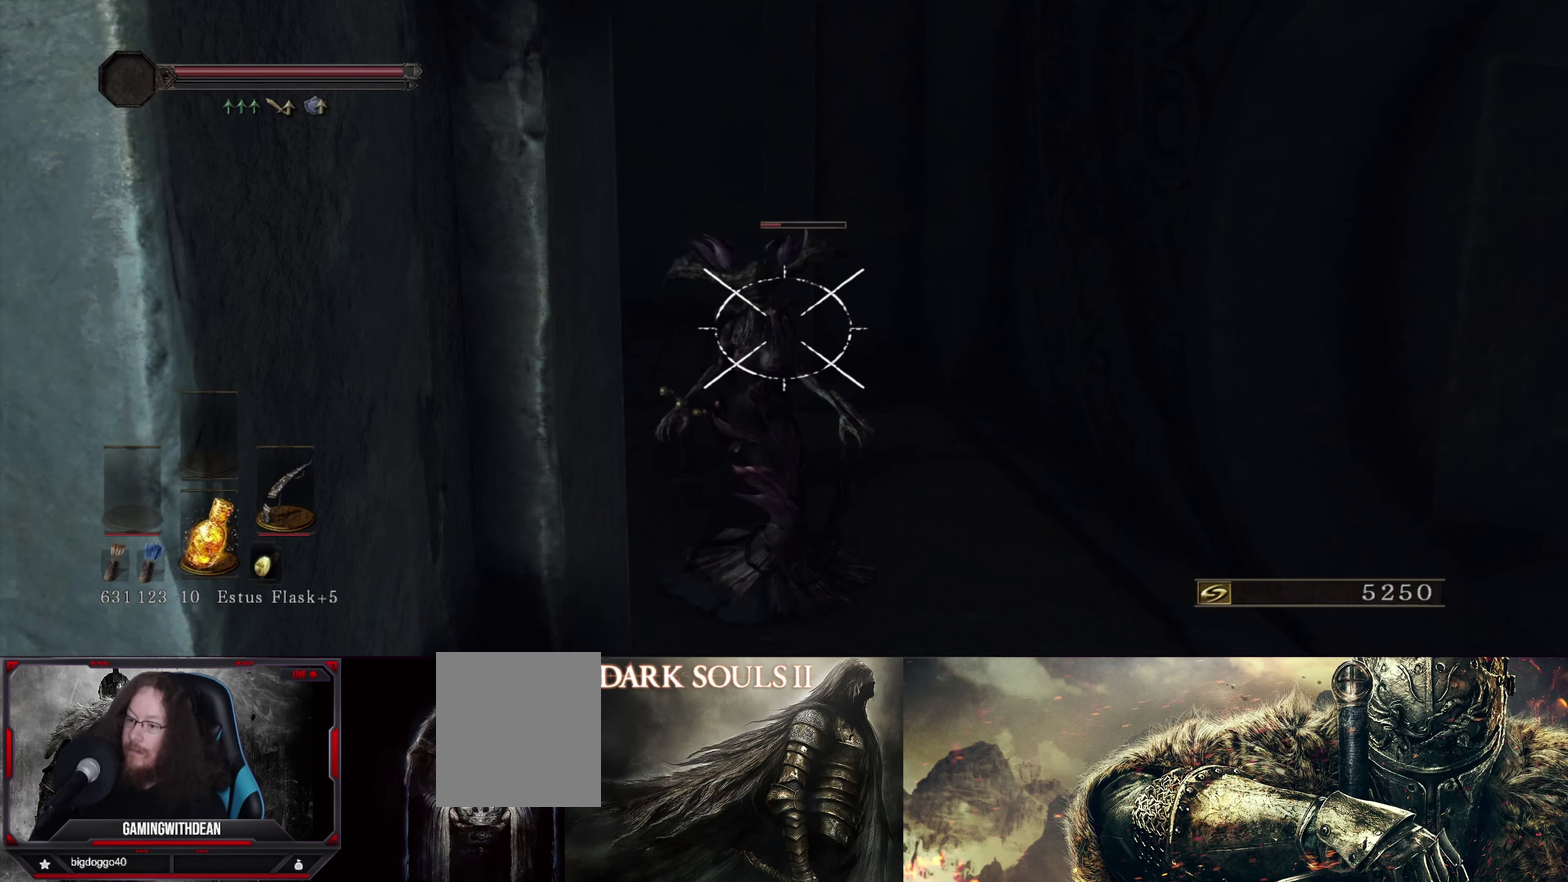
{"dt_ms": 500, "buttons": ["L1"], "left_stick": "center", "right_stick": "center", "events": []}
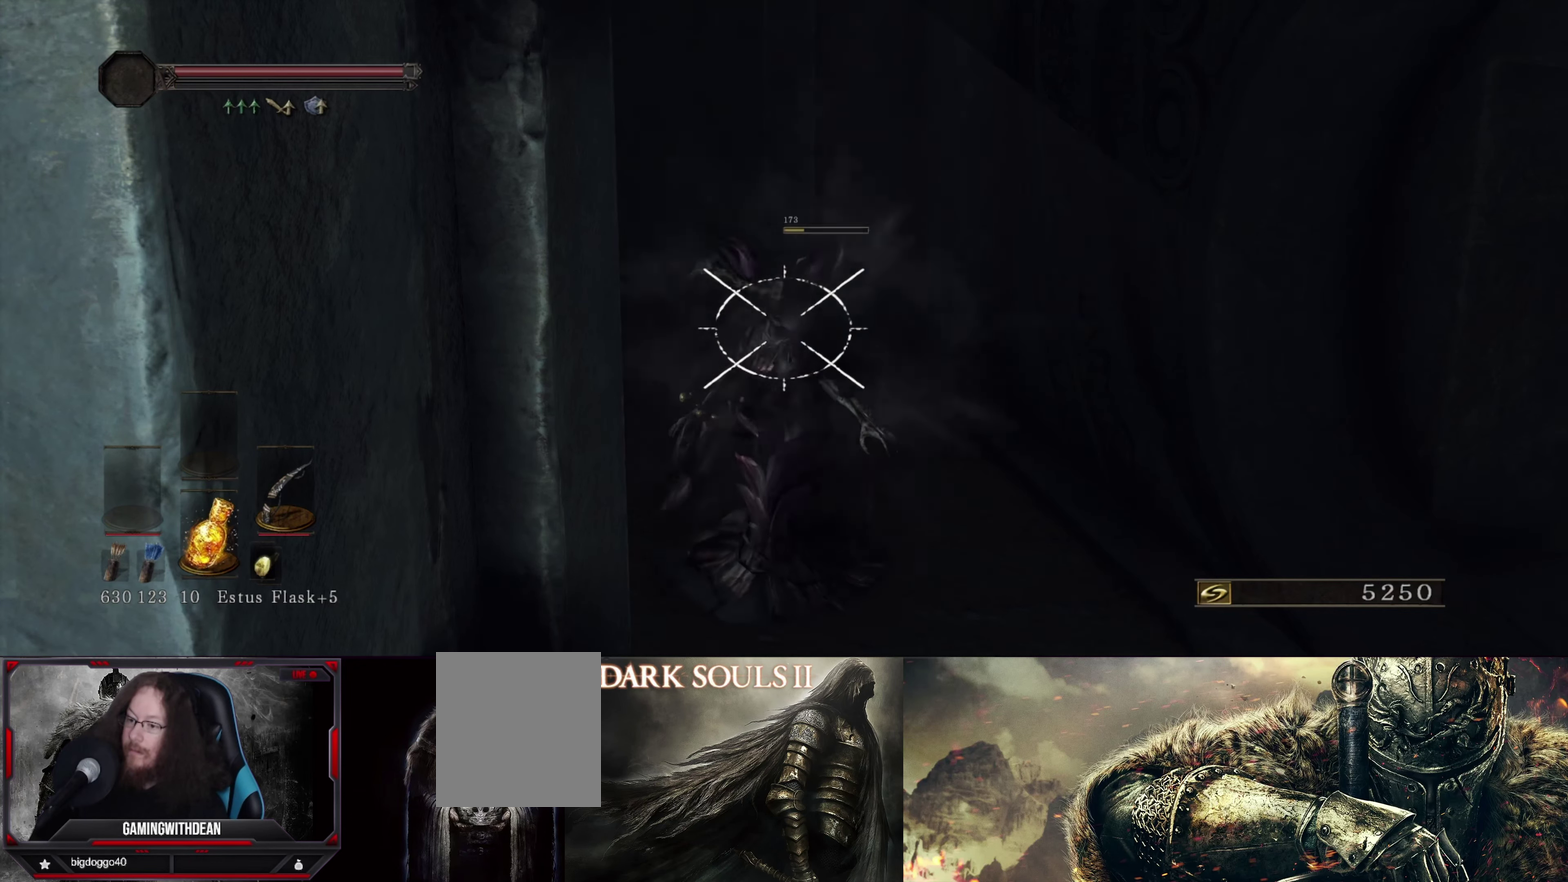
{"dt_ms": 500, "buttons": ["L1"], "left_stick": "center", "right_stick": "center", "events": []}
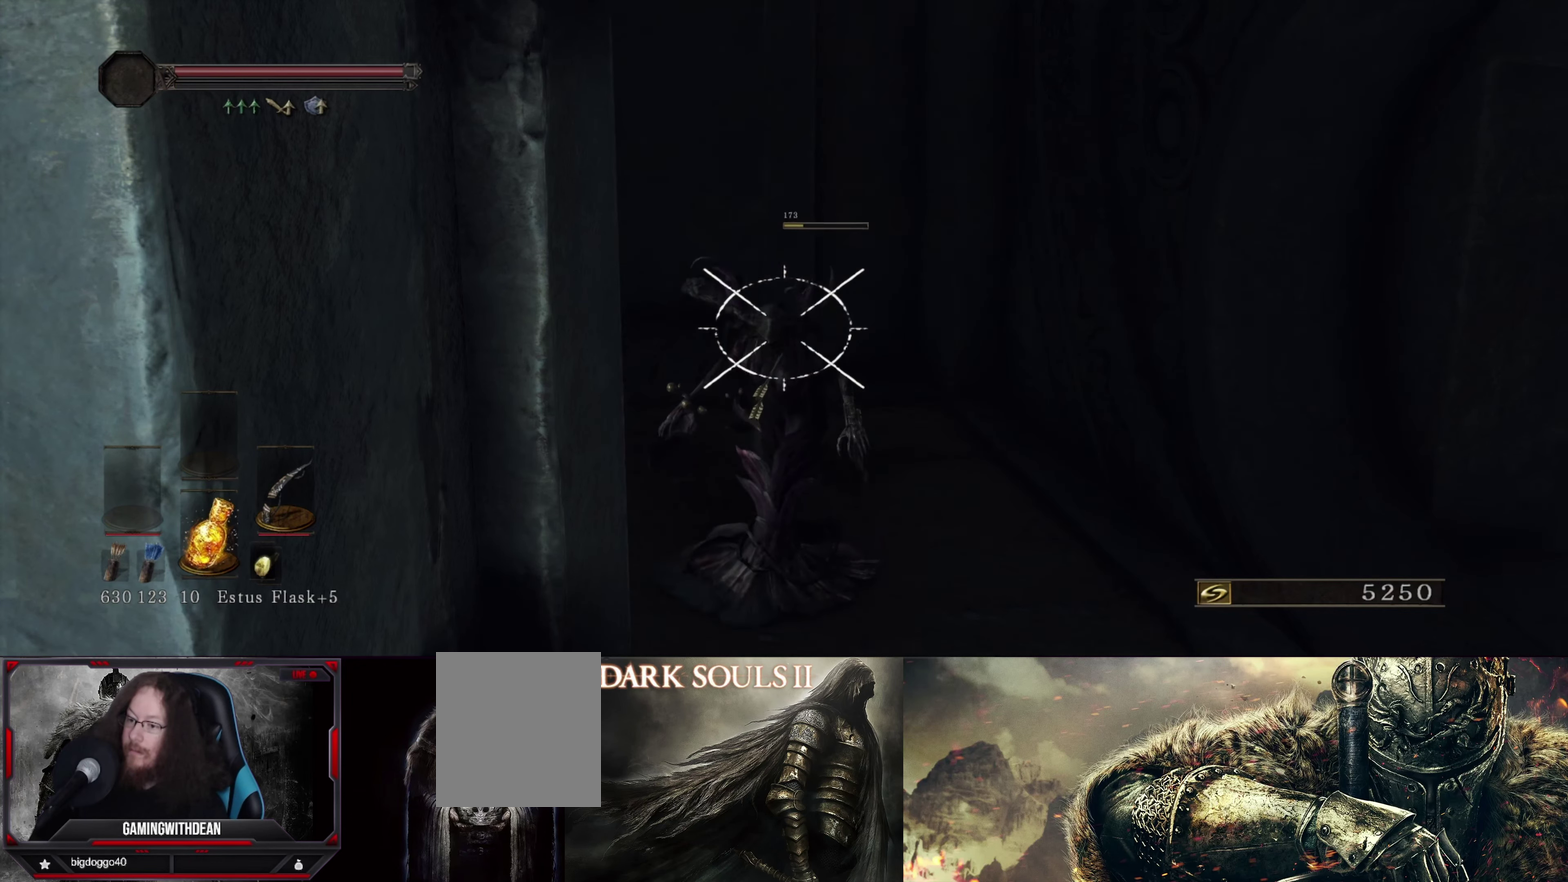
{"dt_ms": 500, "buttons": ["L1"], "left_stick": "center", "right_stick": "center", "events": []}
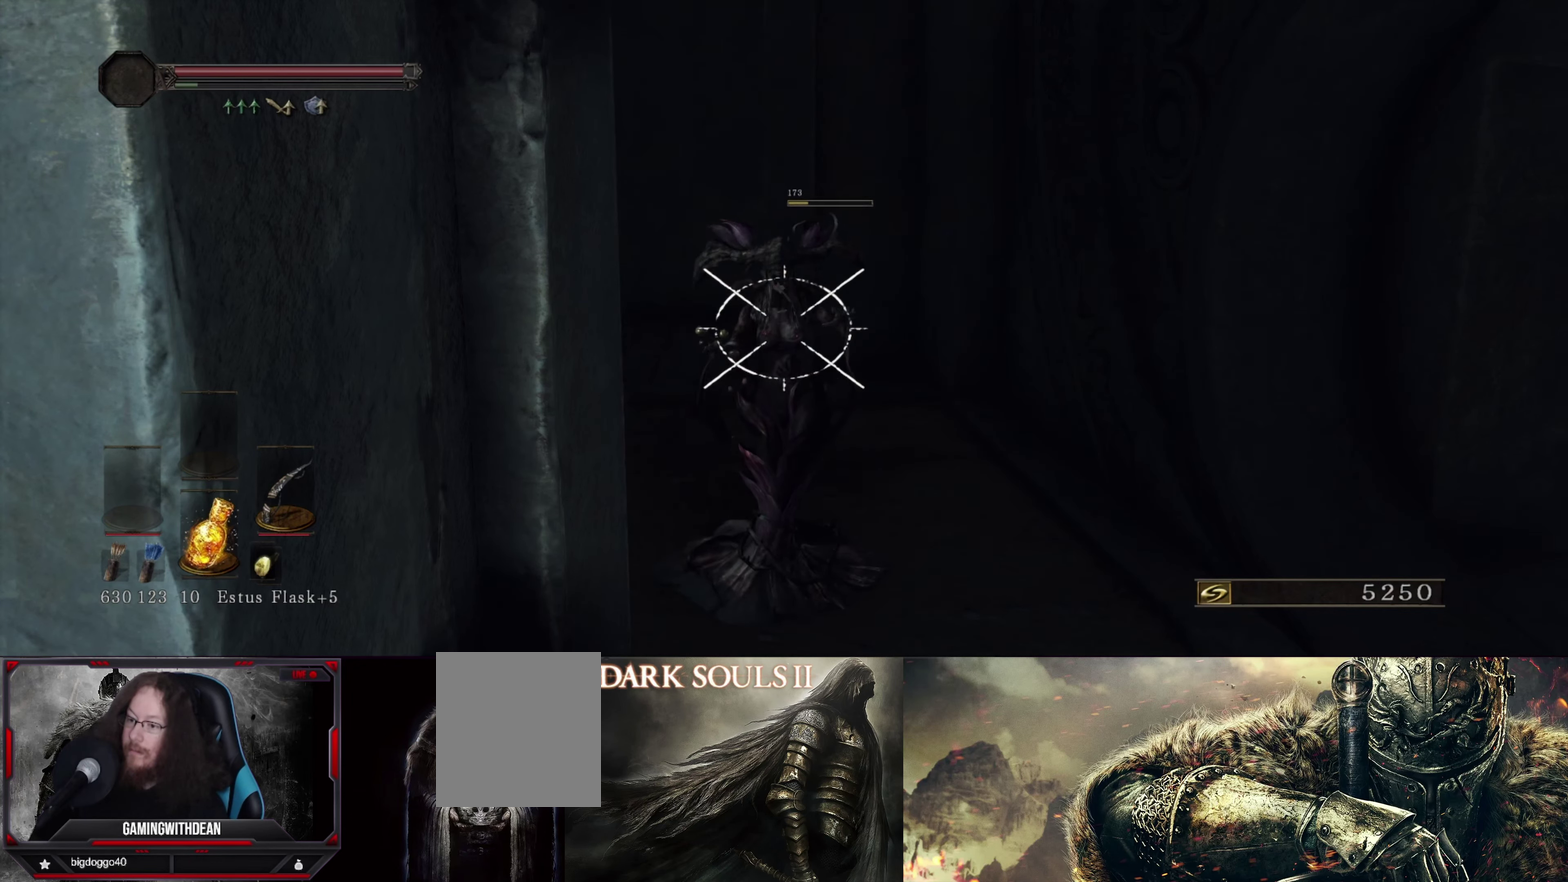
{"dt_ms": 500, "buttons": ["L1"], "left_stick": "center", "right_stick": "center", "events": []}
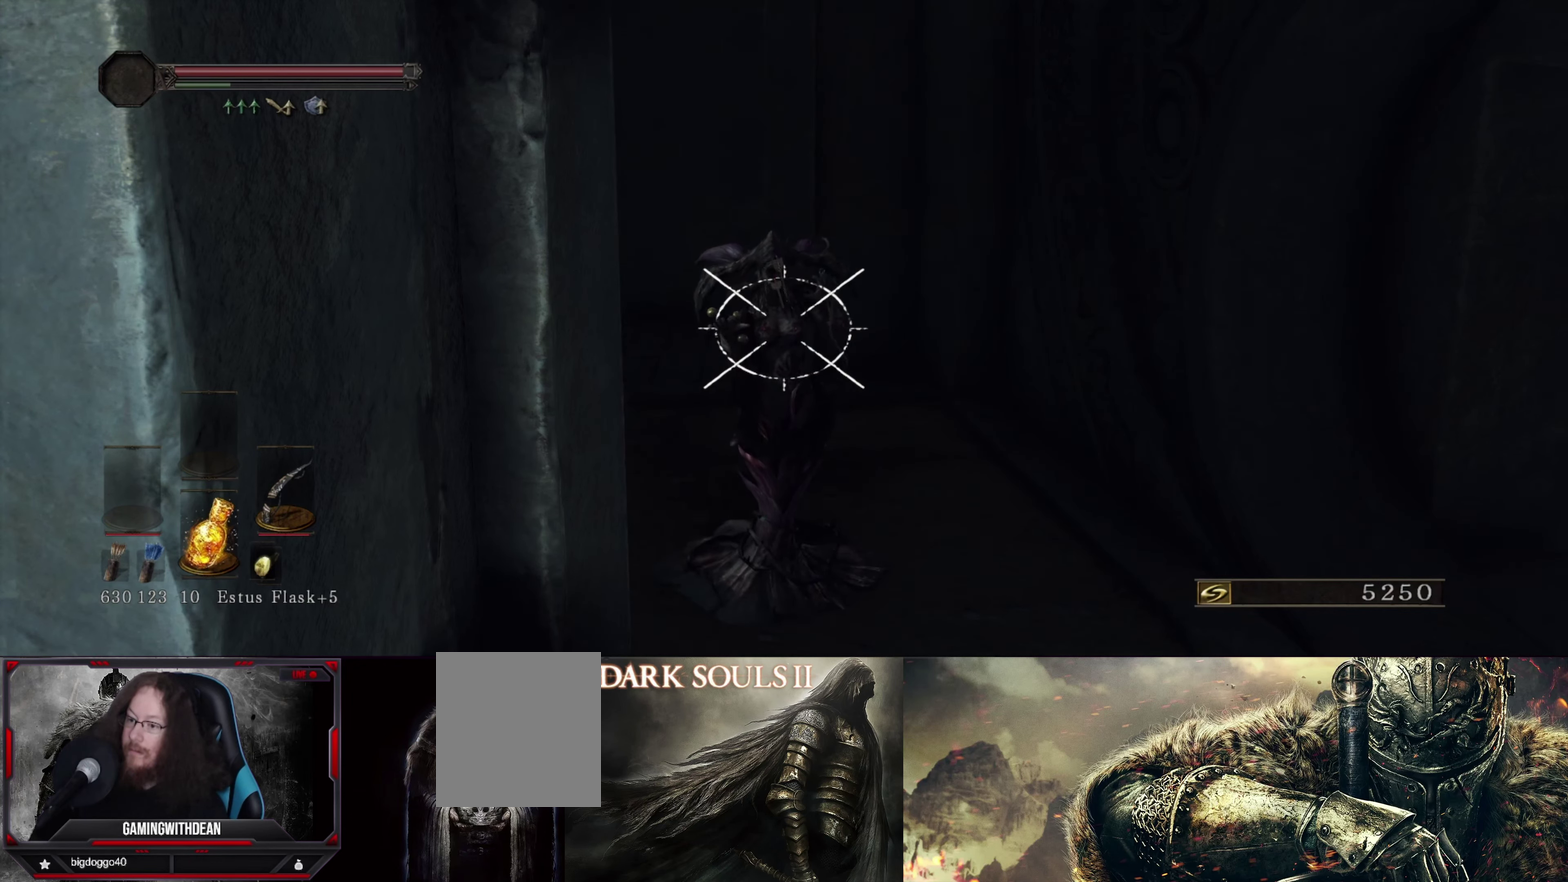
{"dt_ms": 500, "buttons": ["L1"], "left_stick": "center", "right_stick": "center", "events": []}
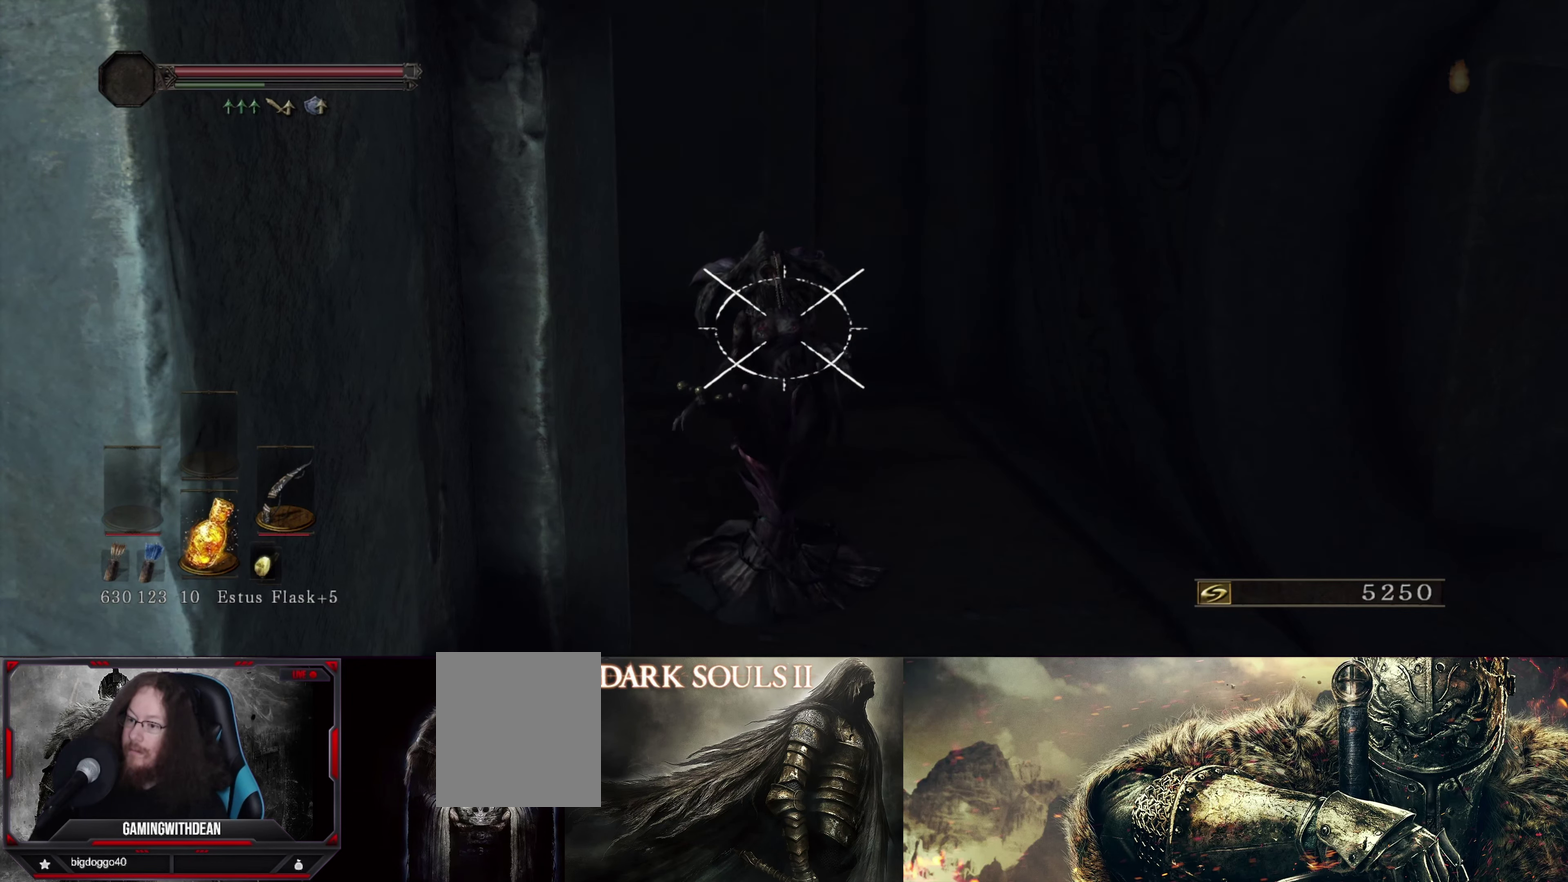
{"dt_ms": 500, "buttons": ["L1"], "left_stick": "center", "right_stick": "center", "events": []}
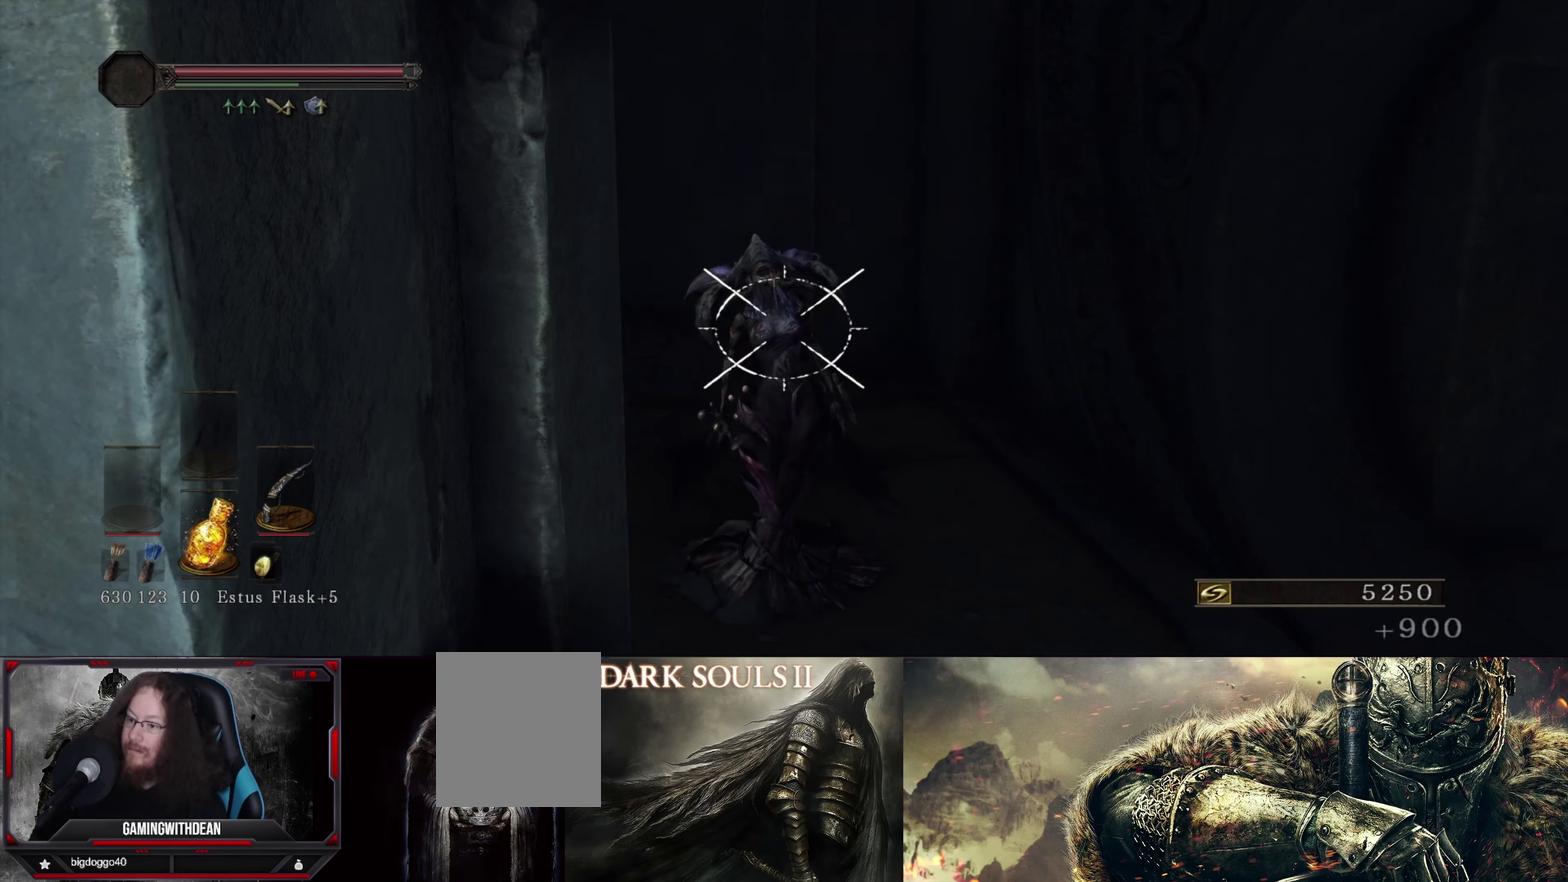
{"dt_ms": 500, "buttons": ["L1"], "left_stick": "center", "right_stick": "center", "events": []}
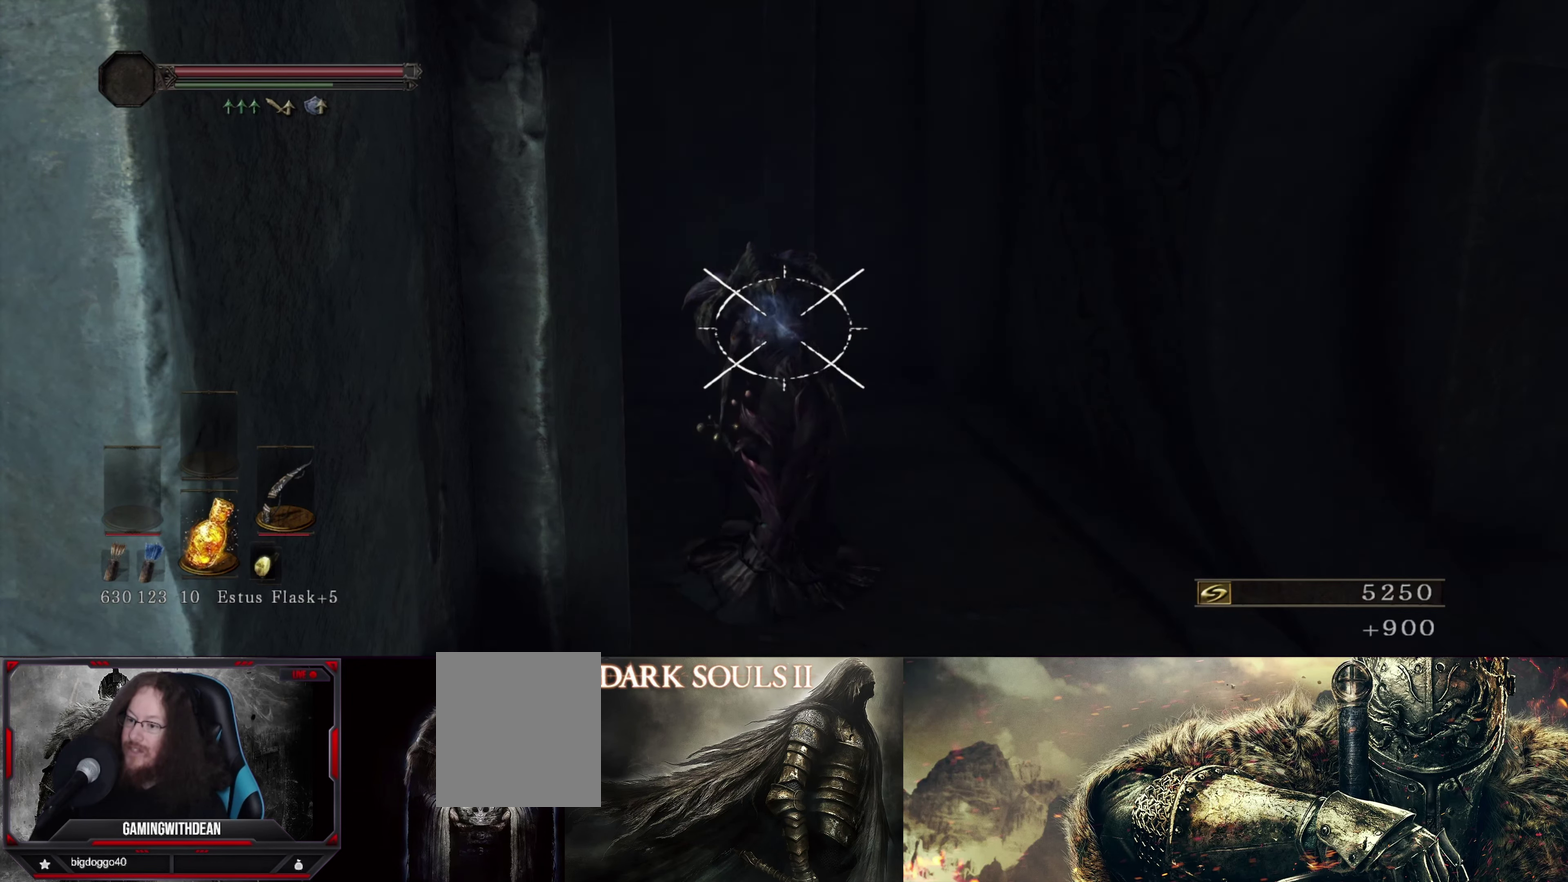
{"dt_ms": 500, "buttons": ["L1"], "left_stick": "center", "right_stick": "center", "events": []}
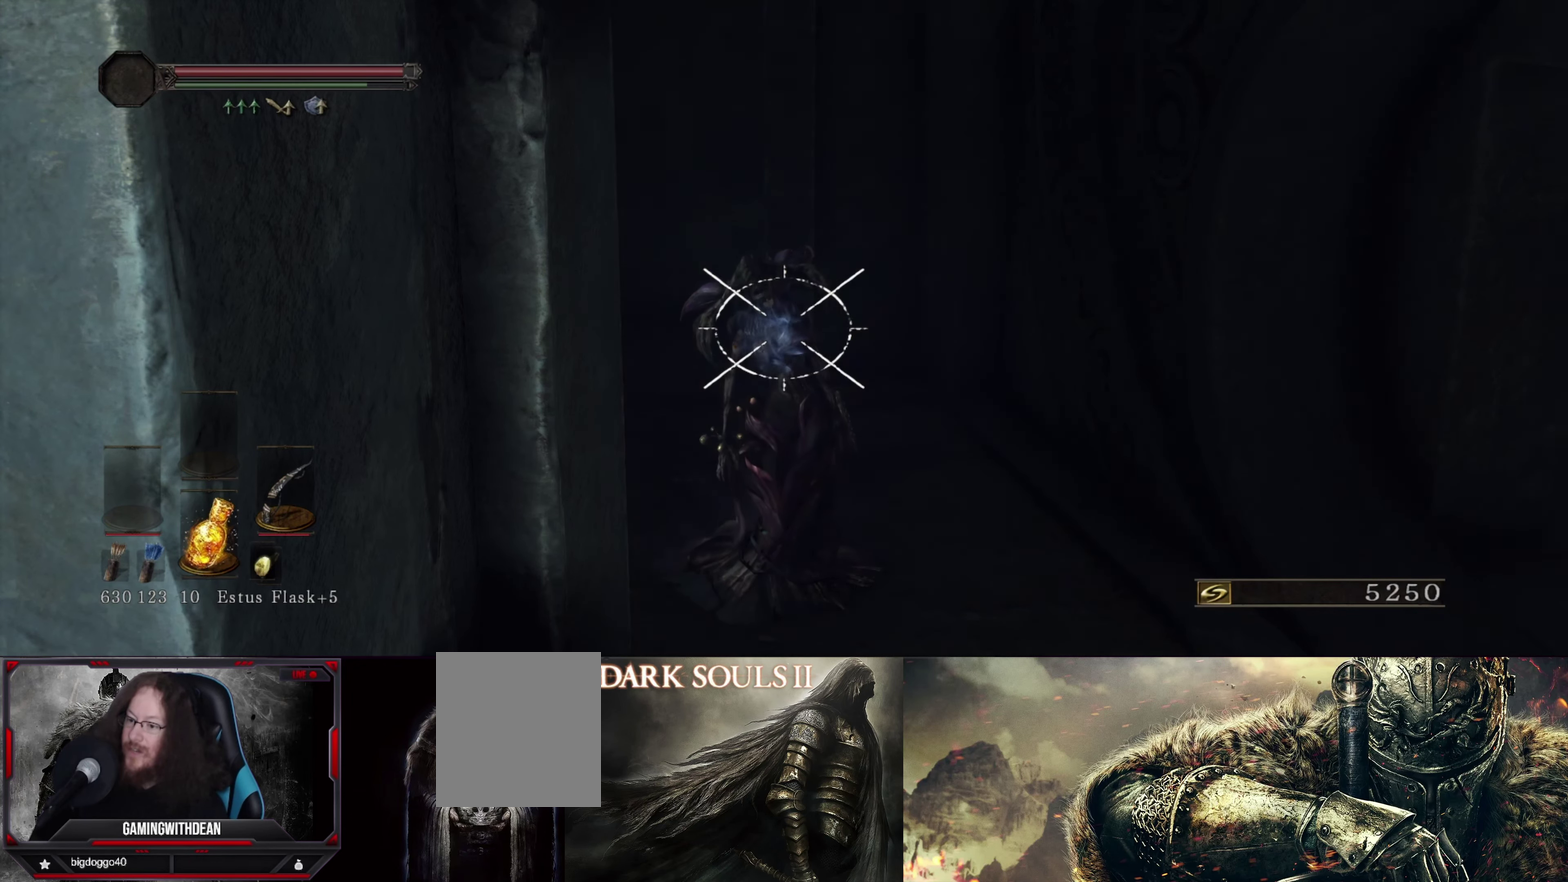
{"dt_ms": 300, "buttons": ["L1"], "left_stick": "center", "right_stick": "down", "events": [[217, "right_stick", "down"]]}
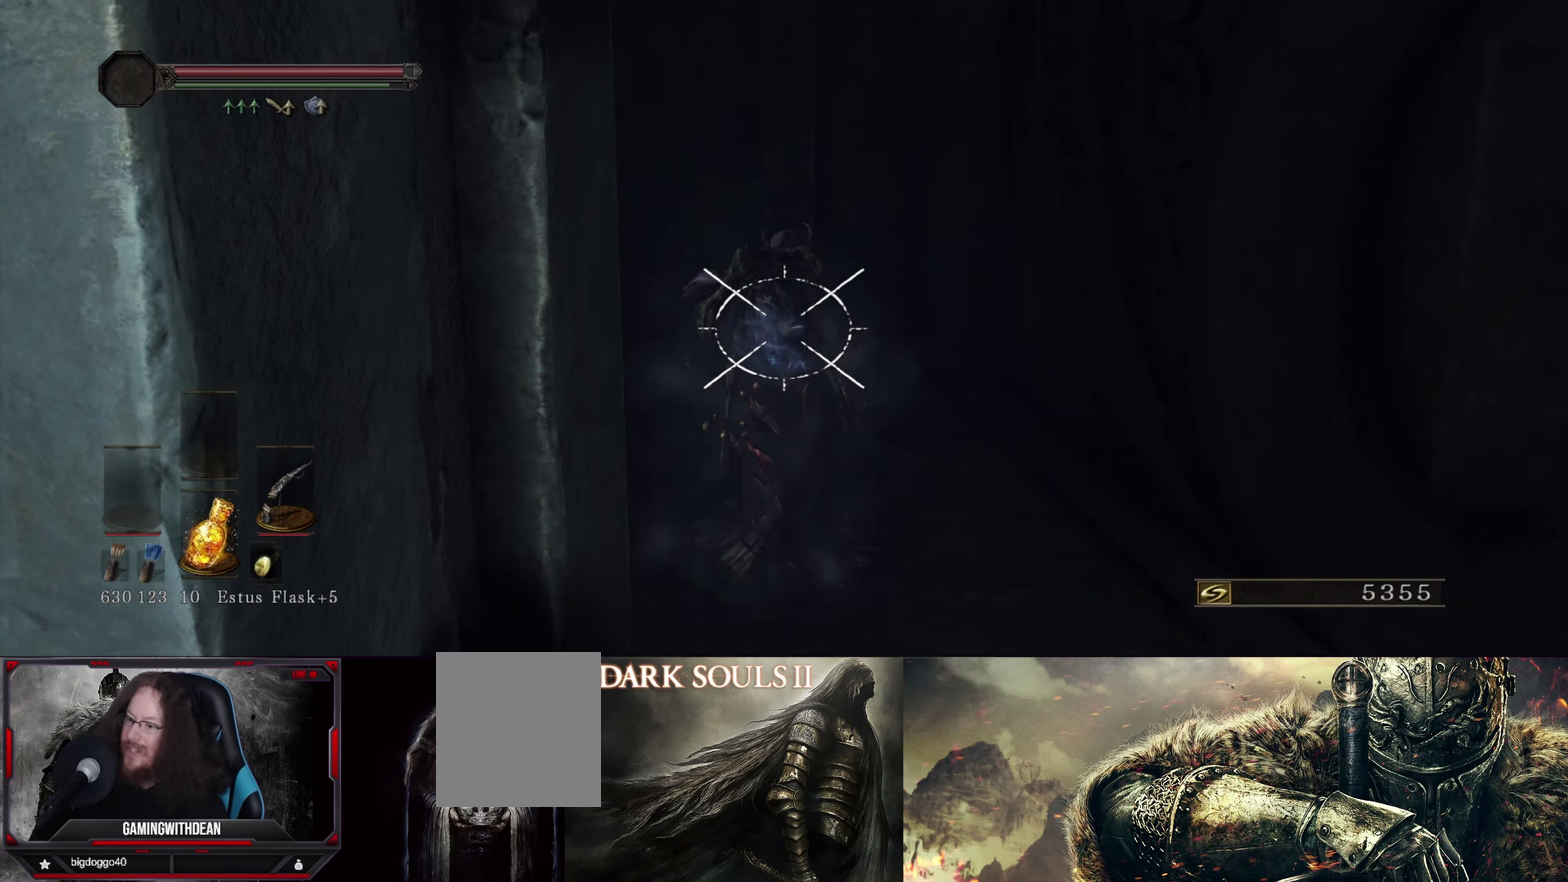
{"dt_ms": 700, "buttons": ["L1"], "left_stick": "center", "right_stick": "center", "events": [[33, "right_stick", "center"]]}
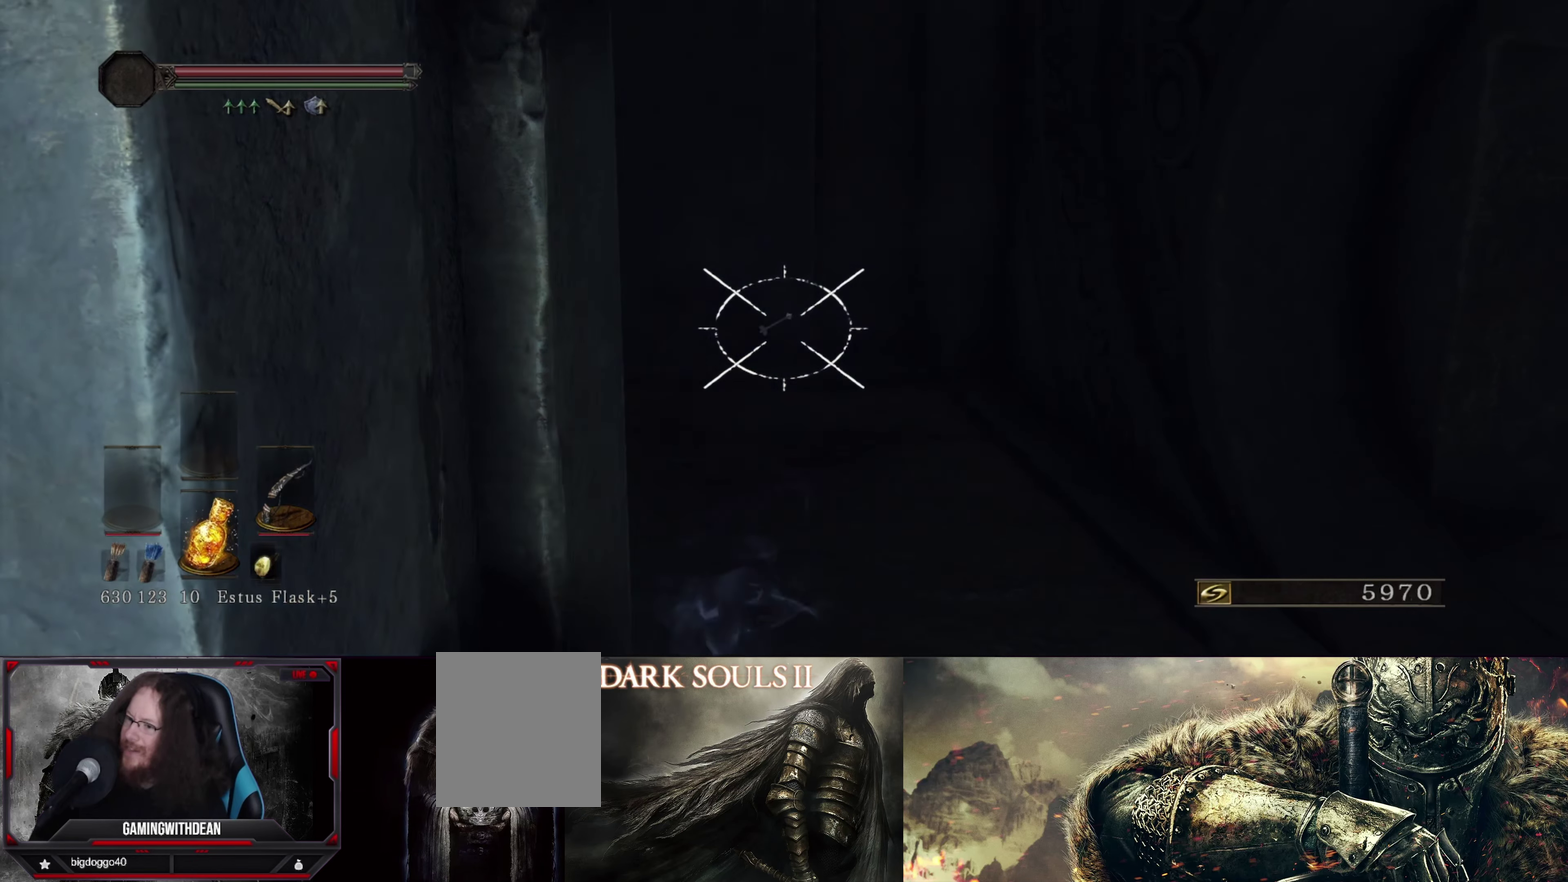
{"dt_ms": 600, "buttons": ["L1"], "left_stick": "center", "right_stick": "center", "events": [[366, "right_stick", "down-left"], [516, "right_stick", "center"]]}
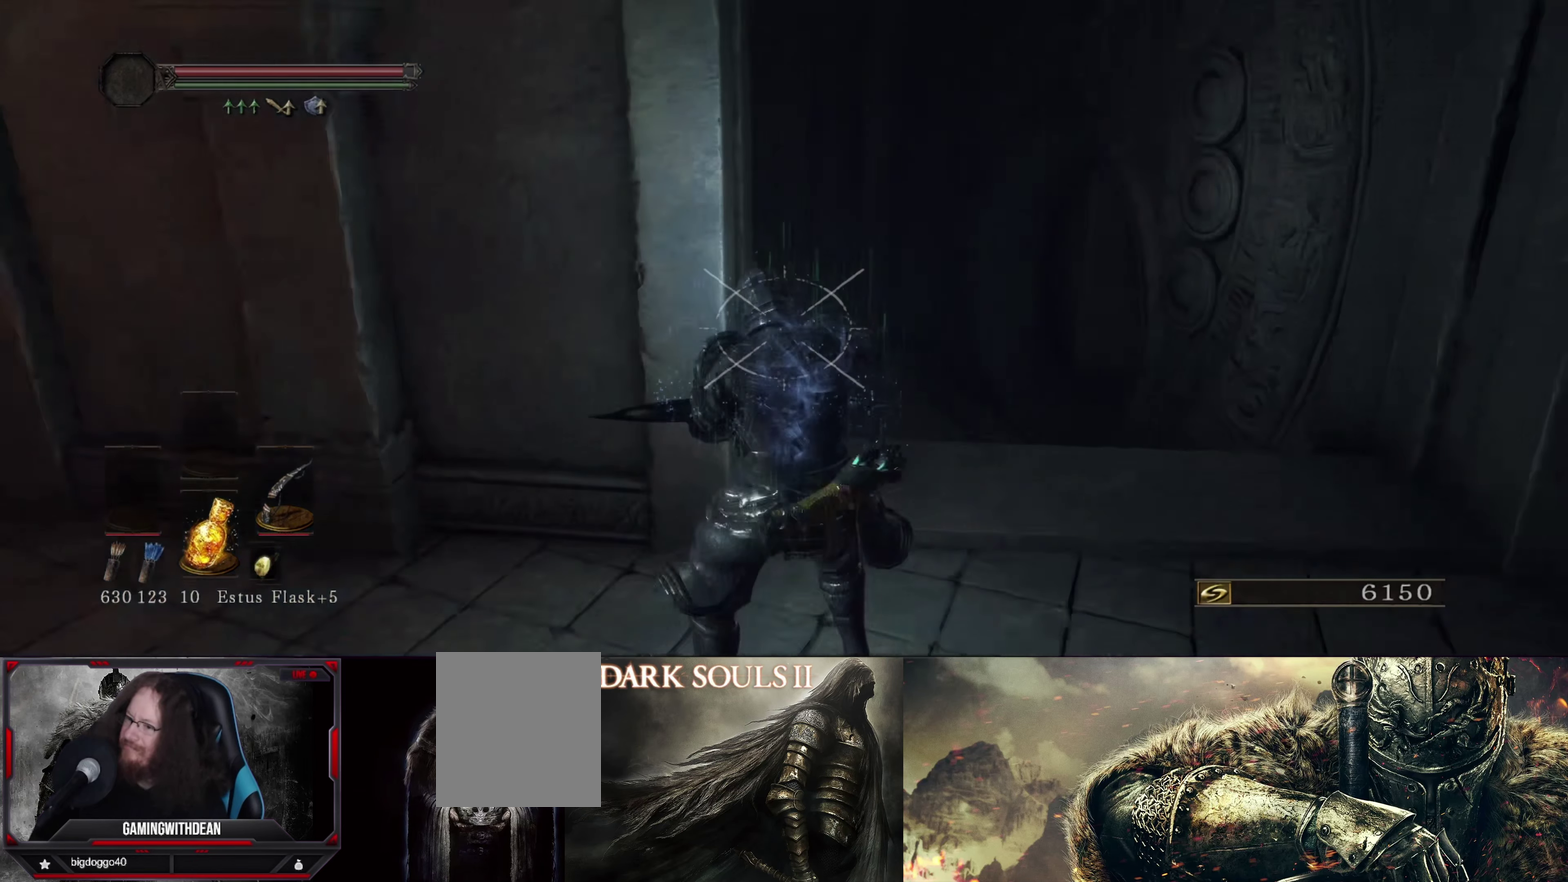
{"dt_ms": 400, "buttons": [], "left_stick": "right", "right_stick": "center", "events": [[33, "L1", "up"], [350, "left_stick", "right"]]}
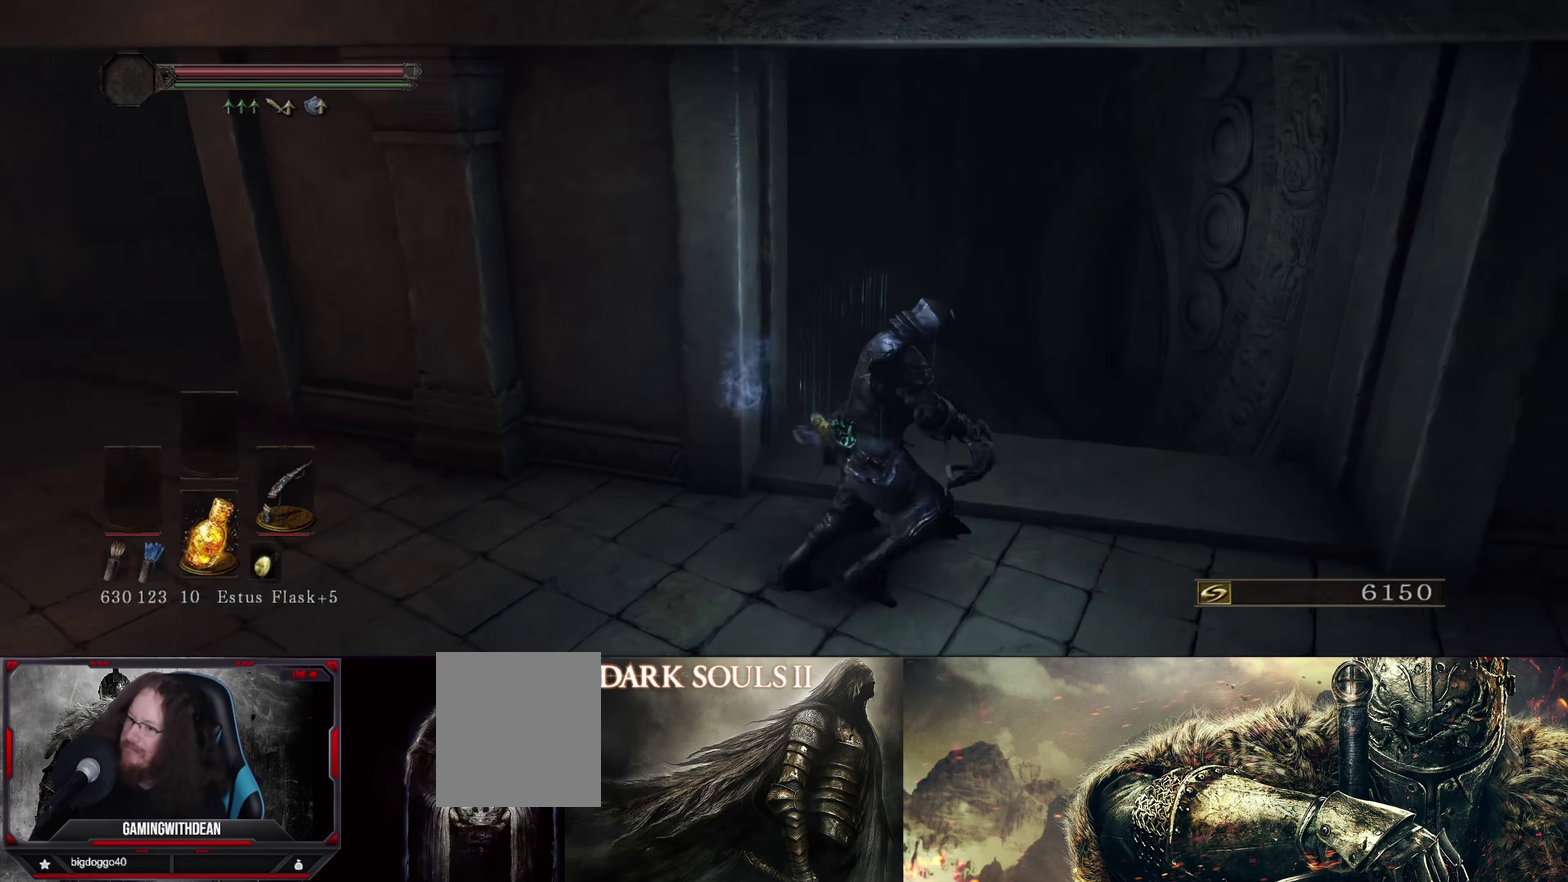
{"dt_ms": 300, "buttons": [], "left_stick": "right", "right_stick": "left", "events": [[33, "right_stick", "left"]]}
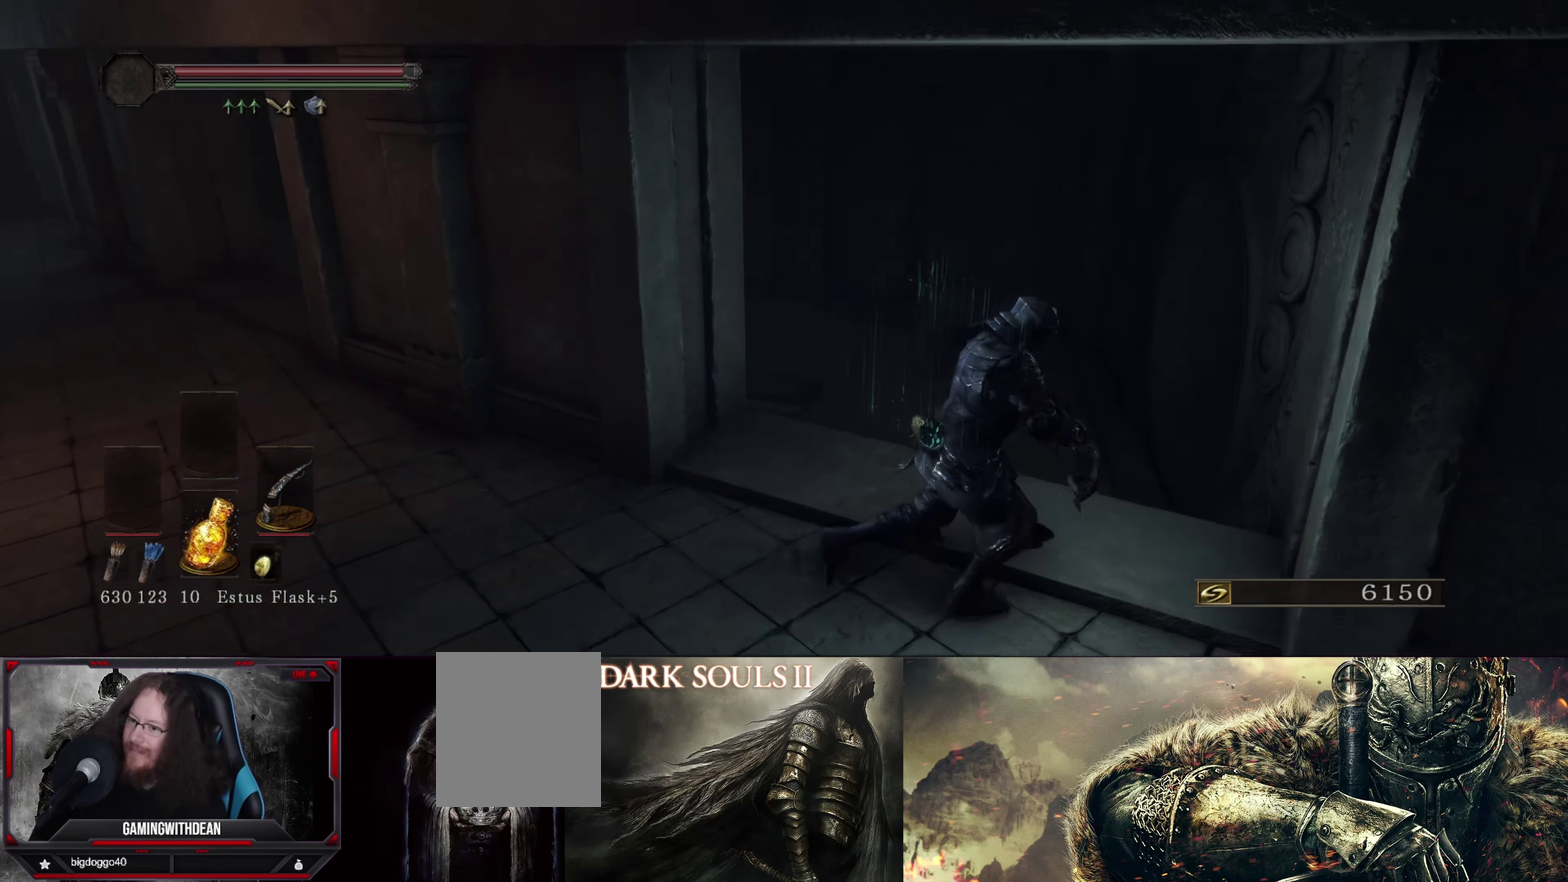
{"dt_ms": 500, "buttons": [], "left_stick": "center", "right_stick": "up-left", "events": [[50, "right_stick", "up-left"], [233, "left_stick", "center"], [316, "right_stick", "left"], [416, "right_stick", "up-left"]]}
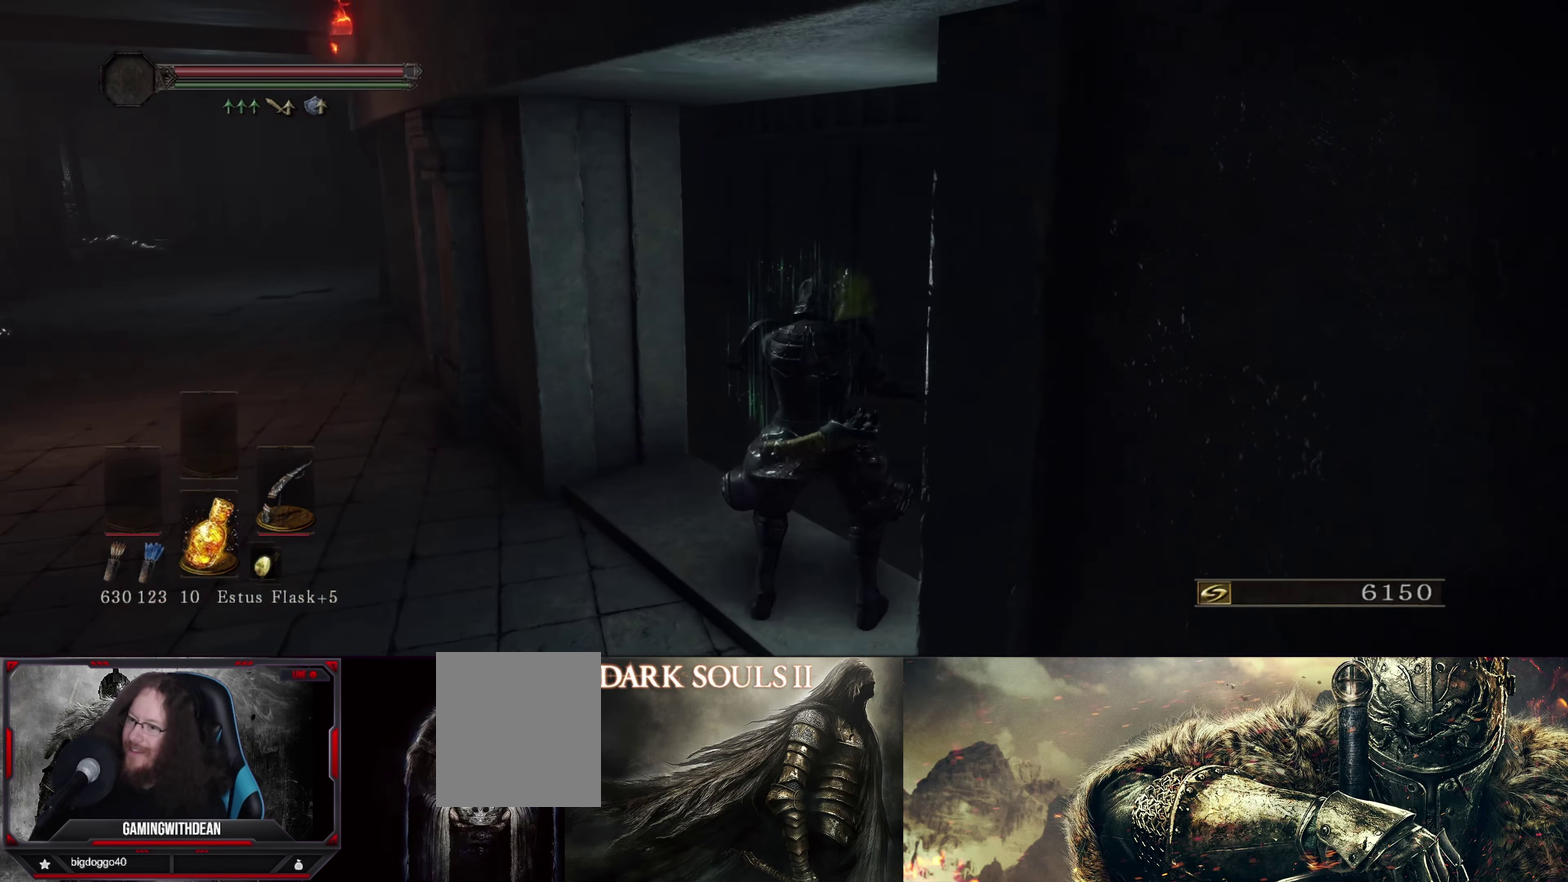
{"dt_ms": 400, "buttons": ["L1"], "left_stick": "center", "right_stick": "center", "events": [[66, "right_stick", "center"], [116, "left_stick", "up"], [250, "left_stick", "center"], [383, "L1", "down"]]}
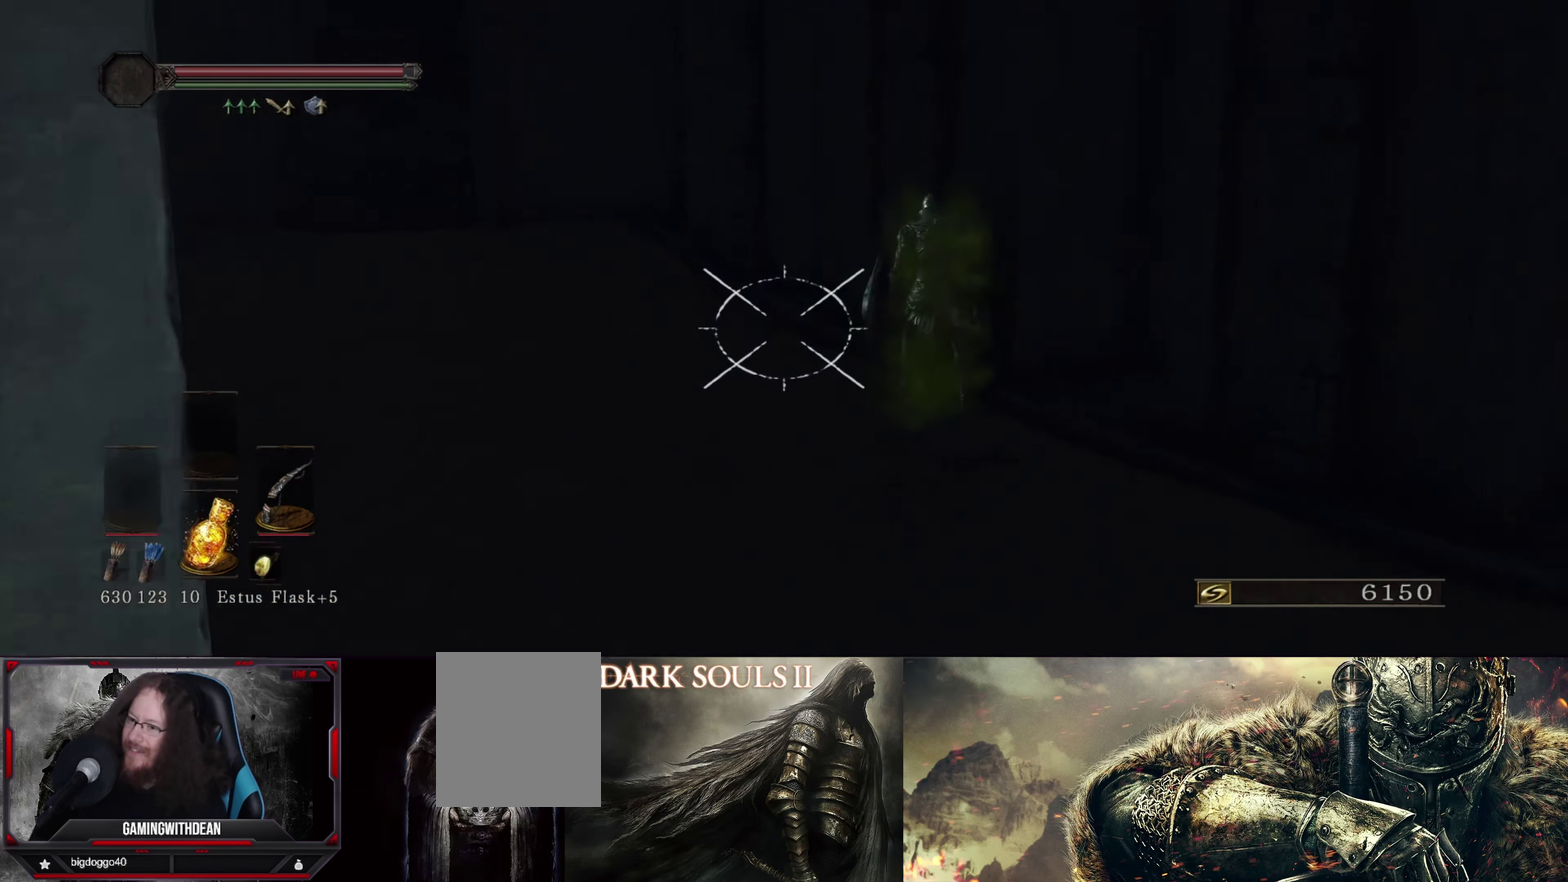
{"dt_ms": 500, "buttons": ["L1"], "left_stick": "center", "right_stick": "center", "events": [[200, "right_stick", "up-right"], [483, "right_stick", "center"]]}
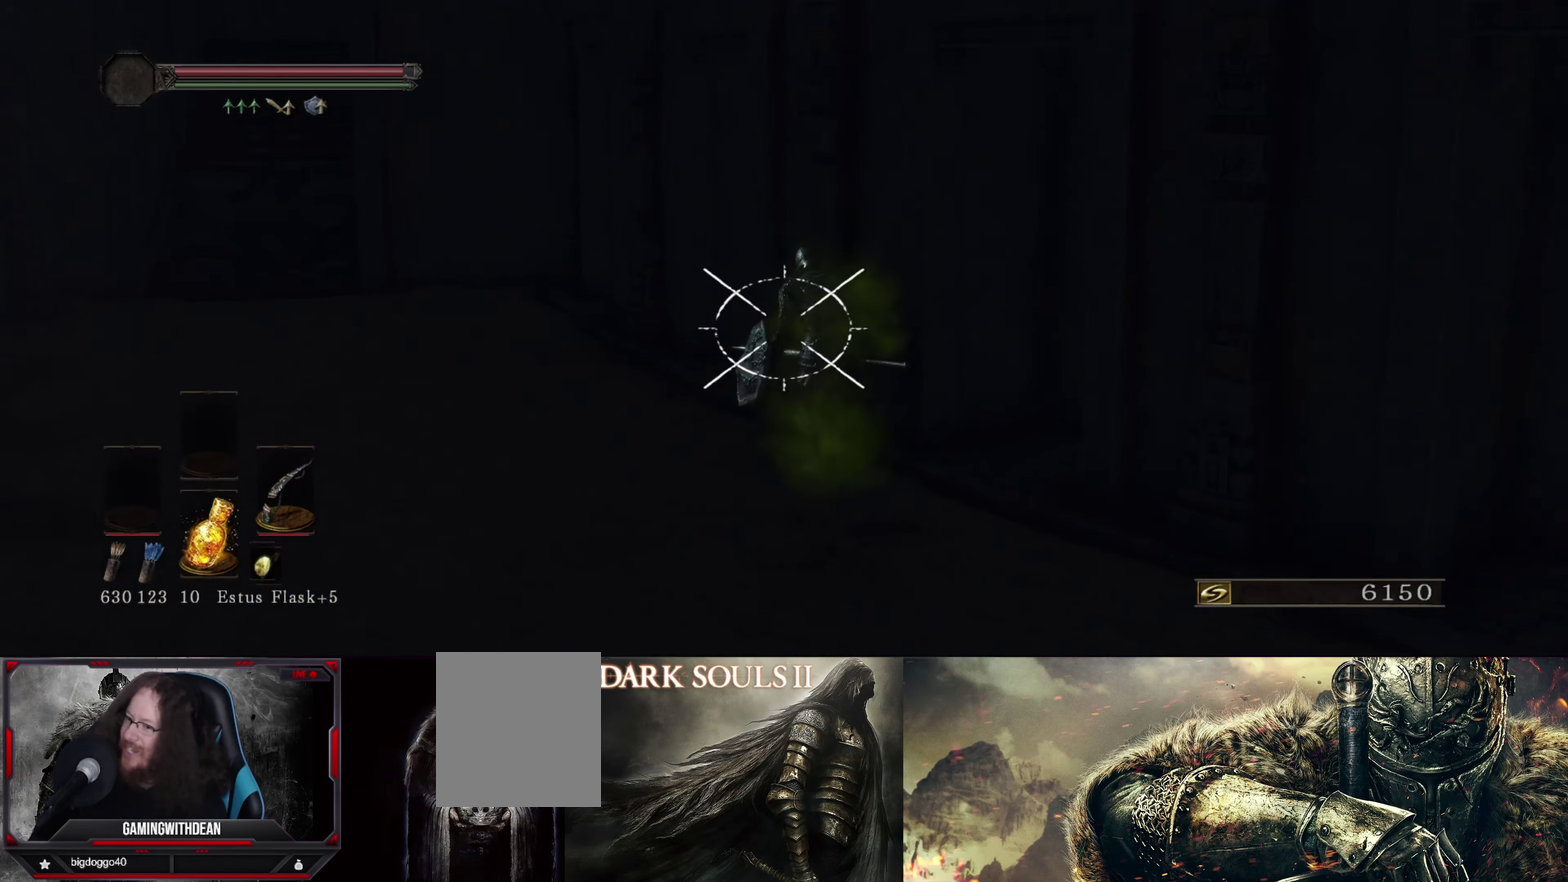
{"dt_ms": 300, "buttons": ["L1"], "left_stick": "center", "right_stick": "center", "events": []}
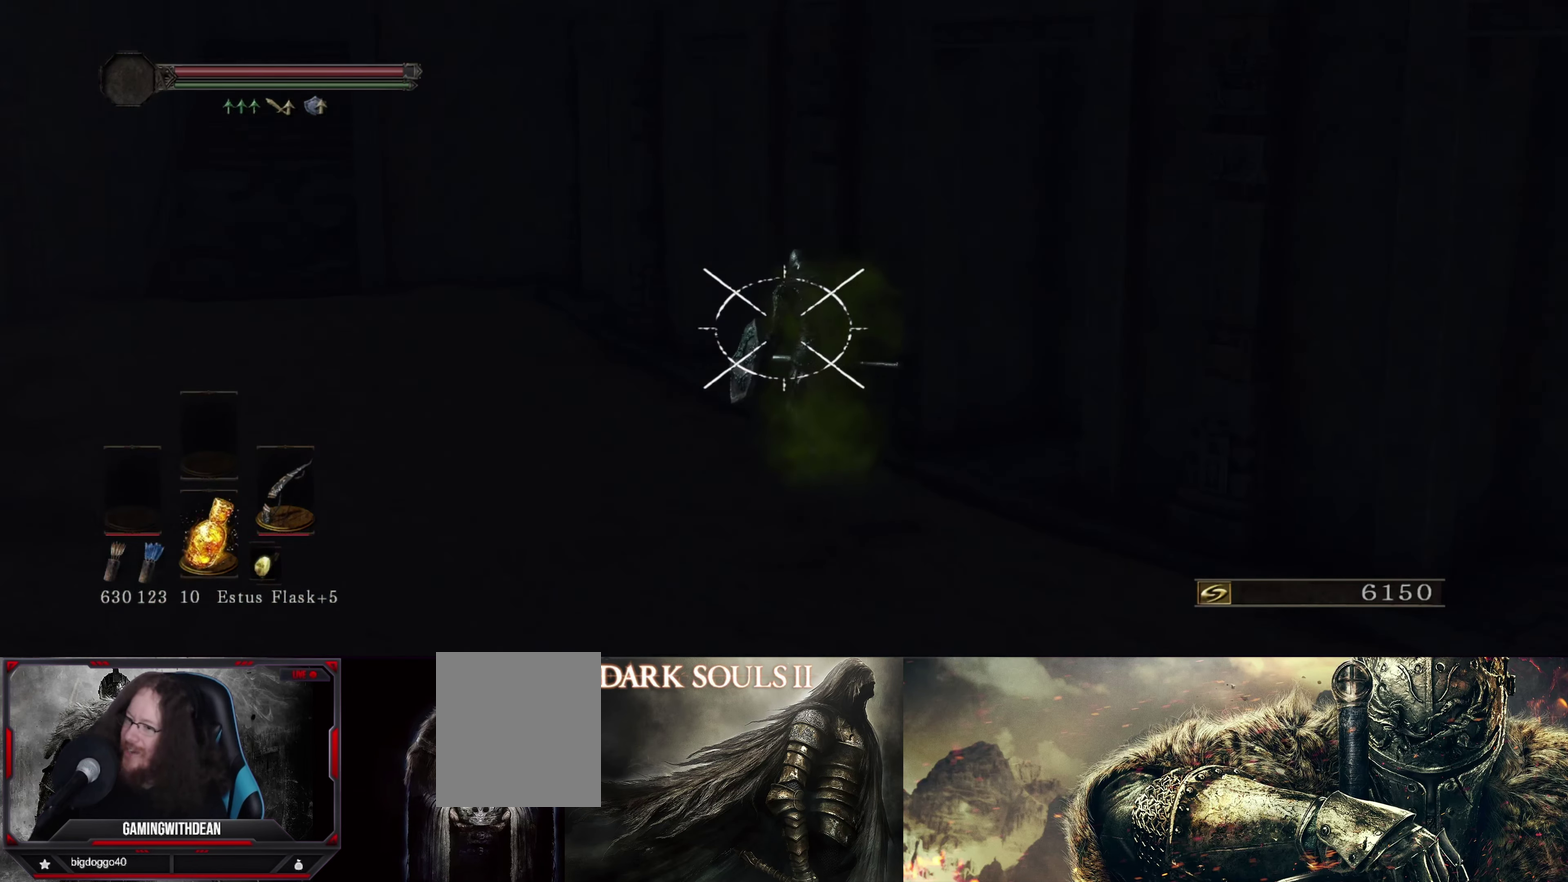
{"dt_ms": 500, "buttons": ["L1"], "left_stick": "center", "right_stick": "center", "events": [[333, "right_stick", "right"], [400, "right_stick", "center"]]}